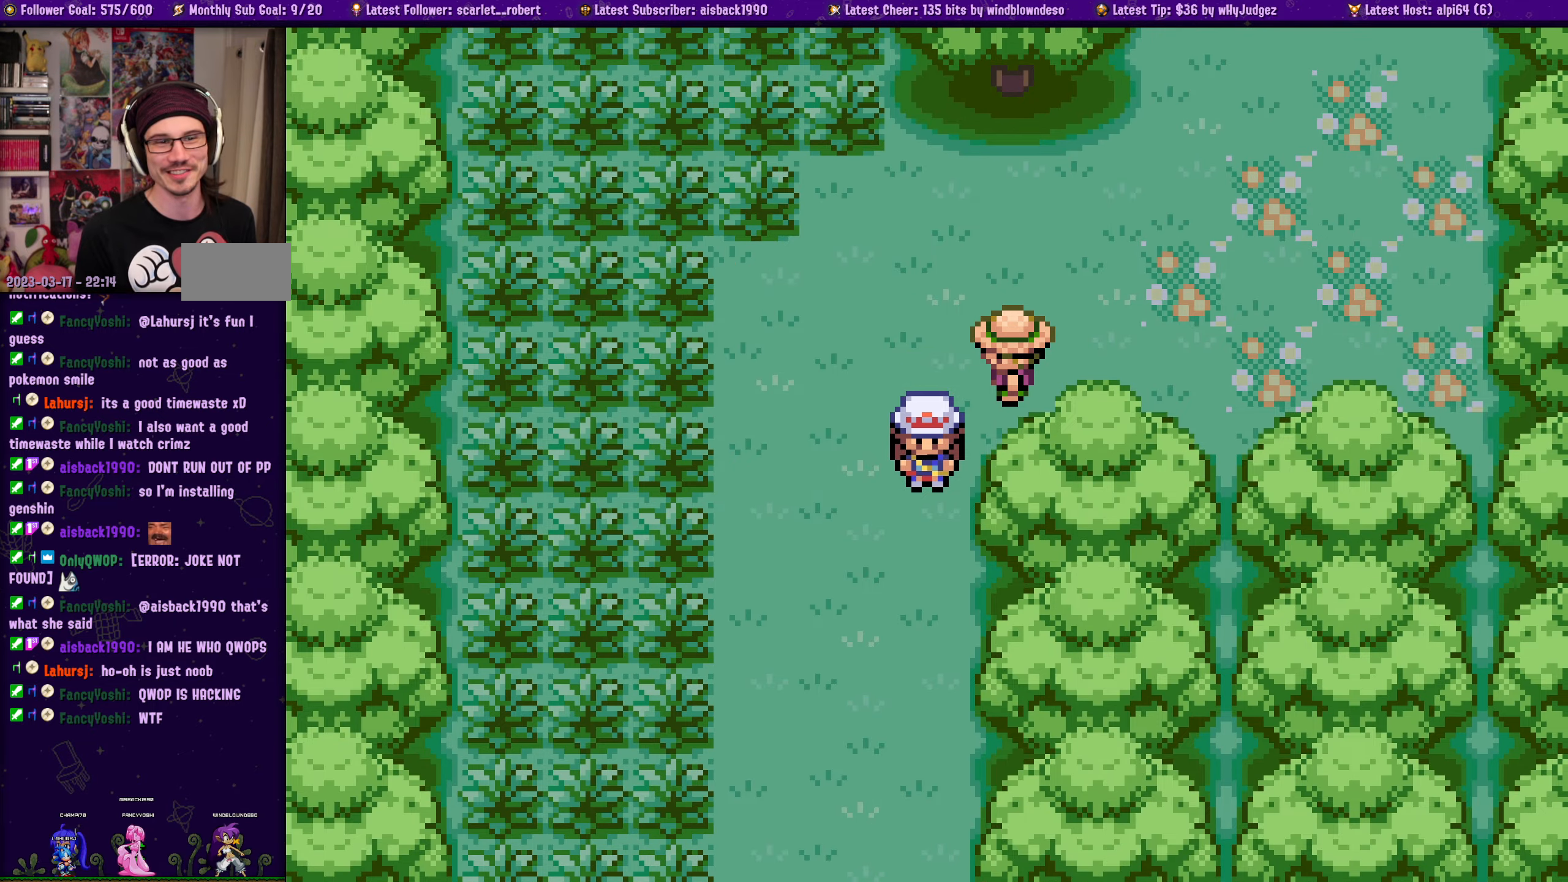
Gameplay with a controller (PlayStation layout); each line is a JSON object with the inputs held at the frame after it (dt_ms = milliseconds from this image to that frame). "events" lists button and stick changes between this image and that frame as [ms after this image, input, new state], when the widget could be followed in between. Not read: L2 R2.
{"dt_ms": 500, "buttons": [], "left_stick": "center", "right_stick": "center", "events": []}
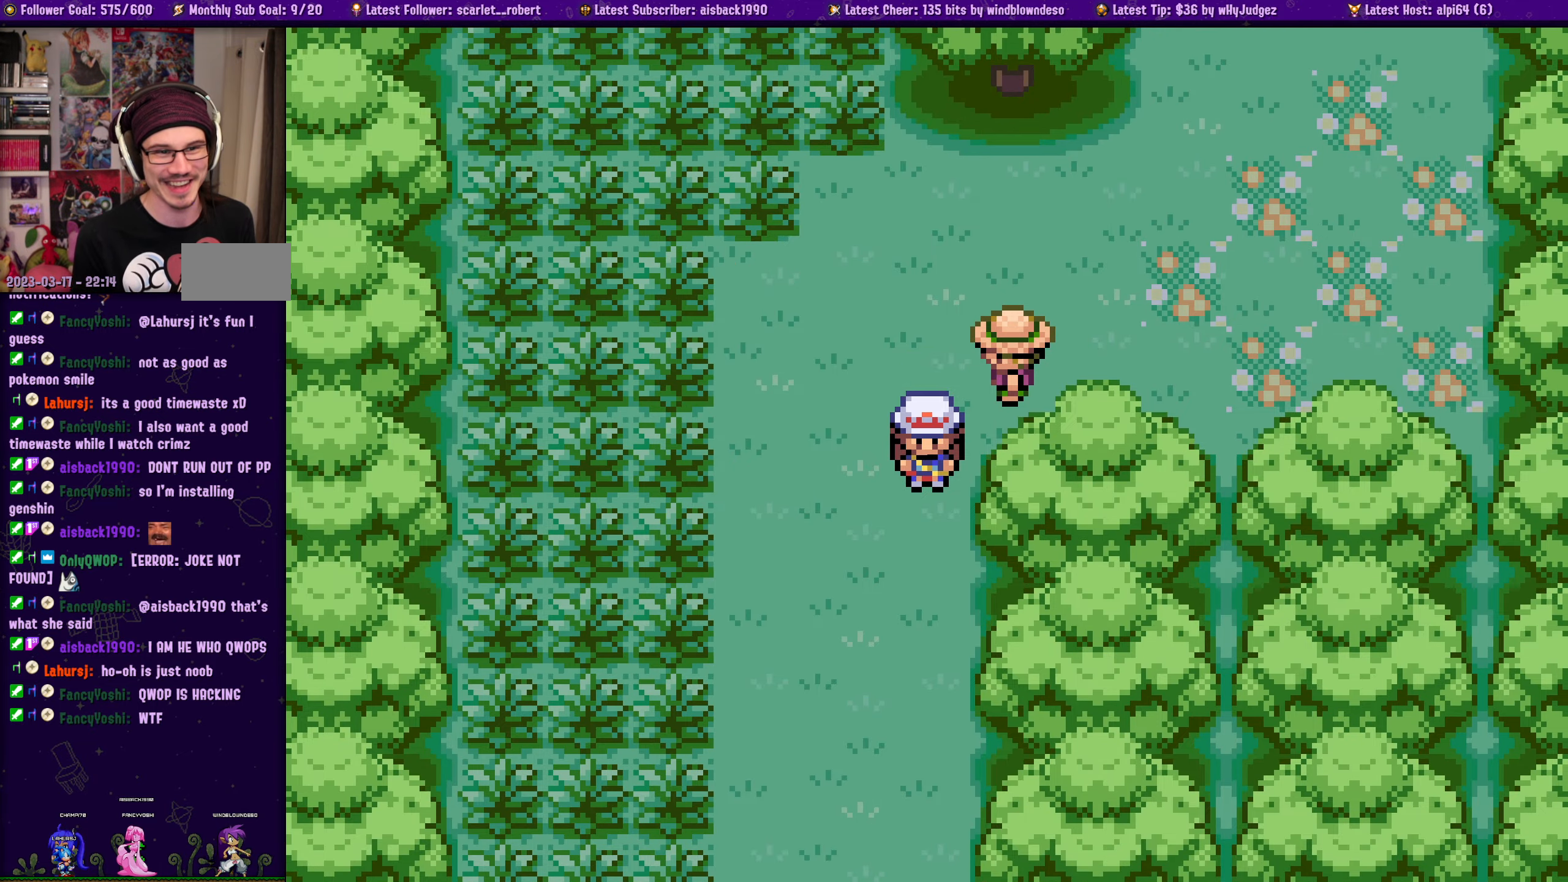
{"dt_ms": 500, "buttons": ["DPAD_DOWN"], "left_stick": "center", "right_stick": "center", "events": [[33, "DPAD_DOWN", "down"], [150, "DPAD_DOWN", "up"], [167, "DPAD_LEFT", "down"], [417, "DPAD_LEFT", "up"], [500, "DPAD_DOWN", "down"]]}
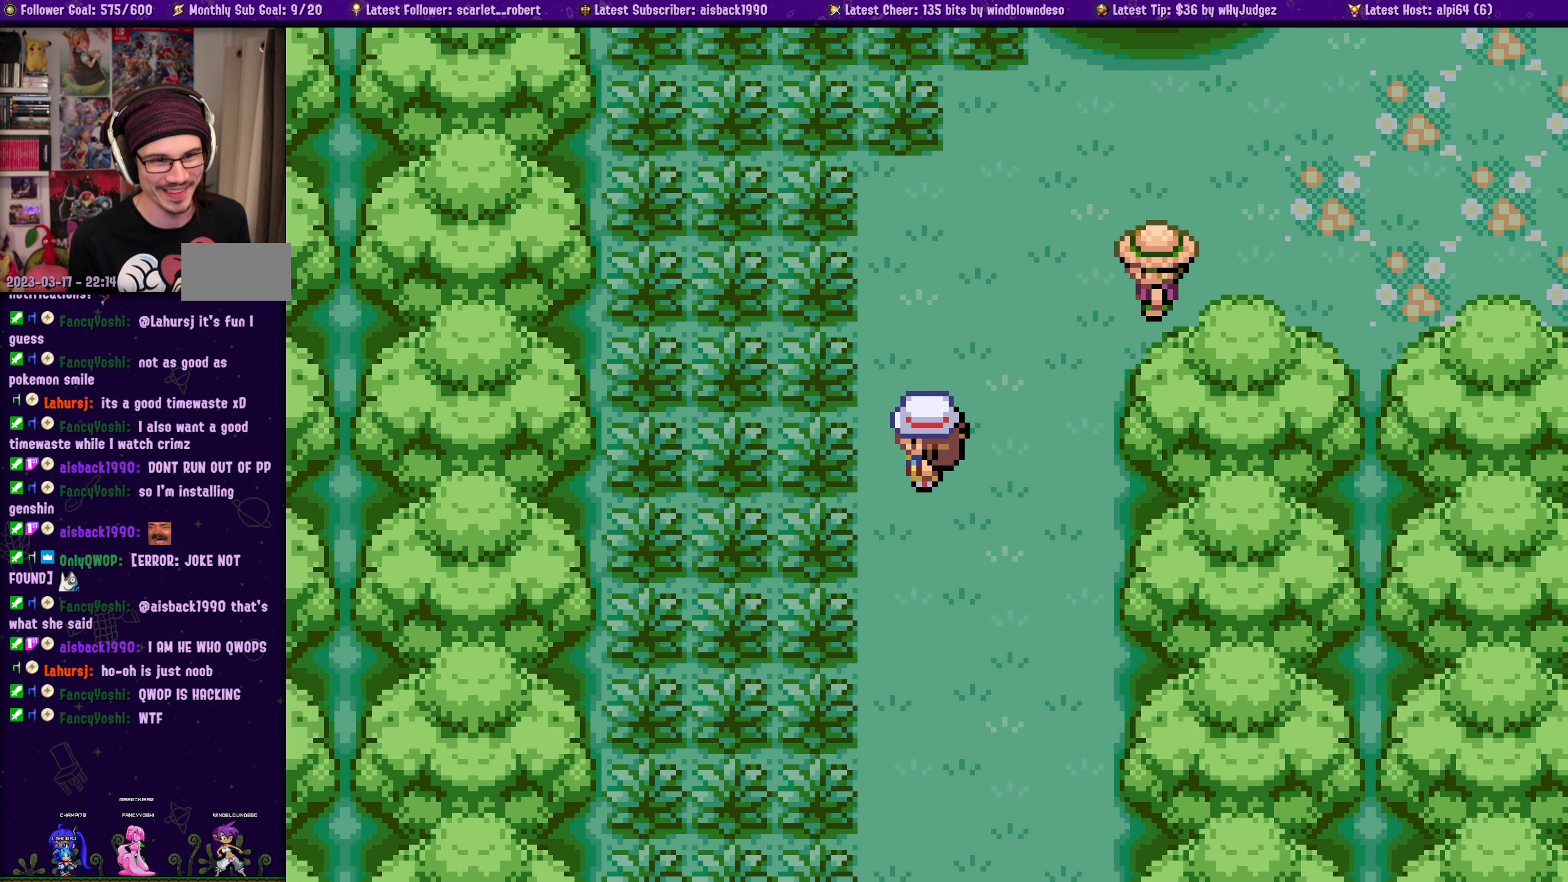
{"dt_ms": 500, "buttons": [], "left_stick": "center", "right_stick": "center", "events": [[117, "DPAD_DOWN", "up"], [150, "TOUCHPAD", "down"], [283, "TOUCHPAD", "up"]]}
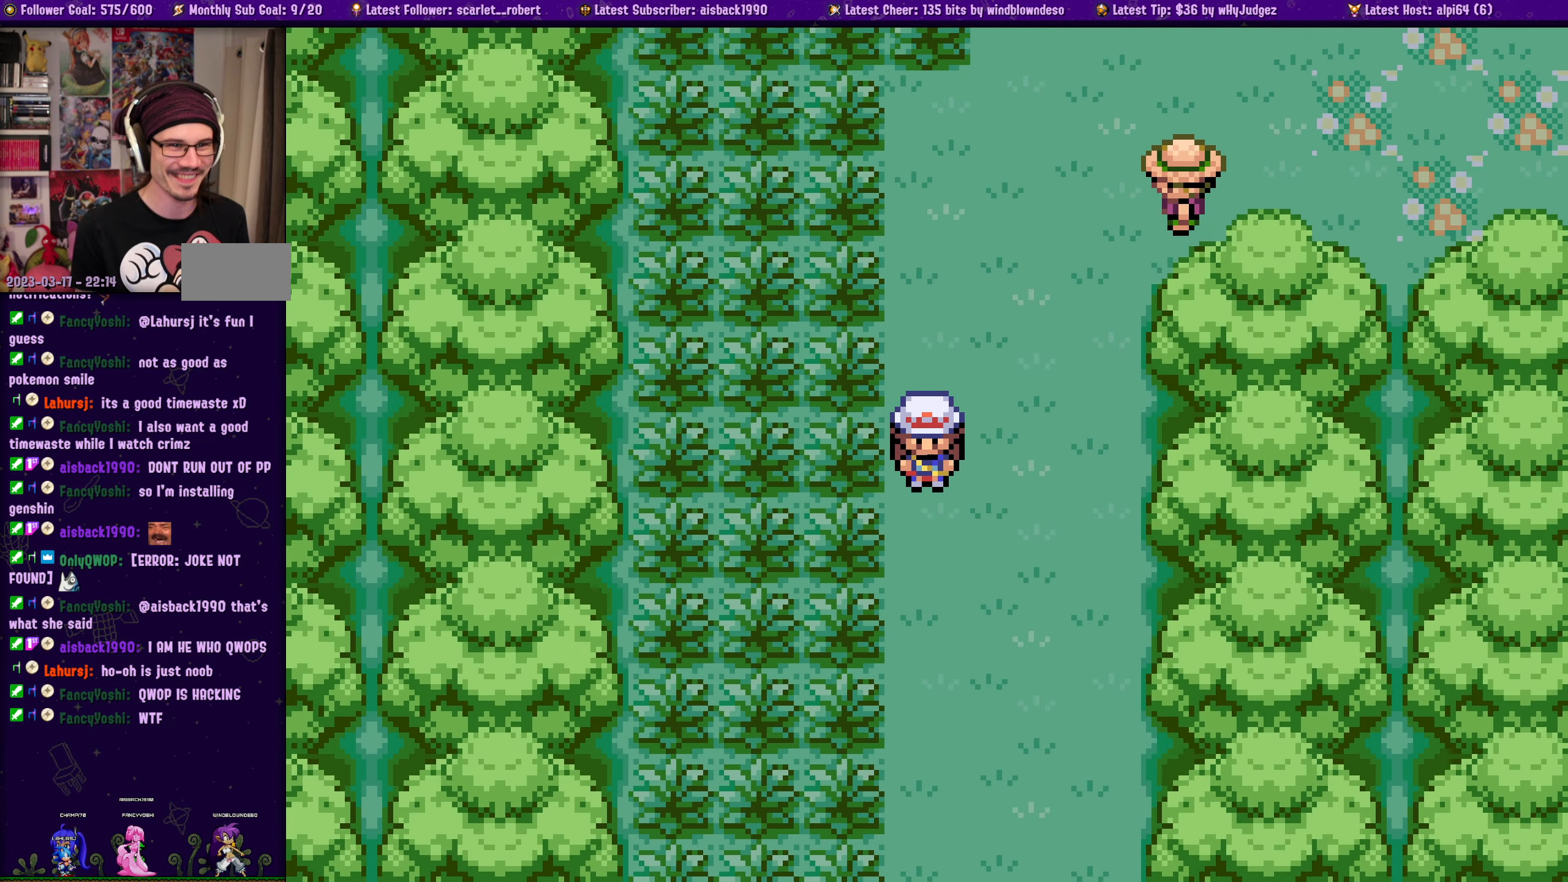
{"dt_ms": 500, "buttons": [], "left_stick": "center", "right_stick": "center", "events": [[183, "TOUCHPAD", "down"], [317, "TOUCHPAD", "up"]]}
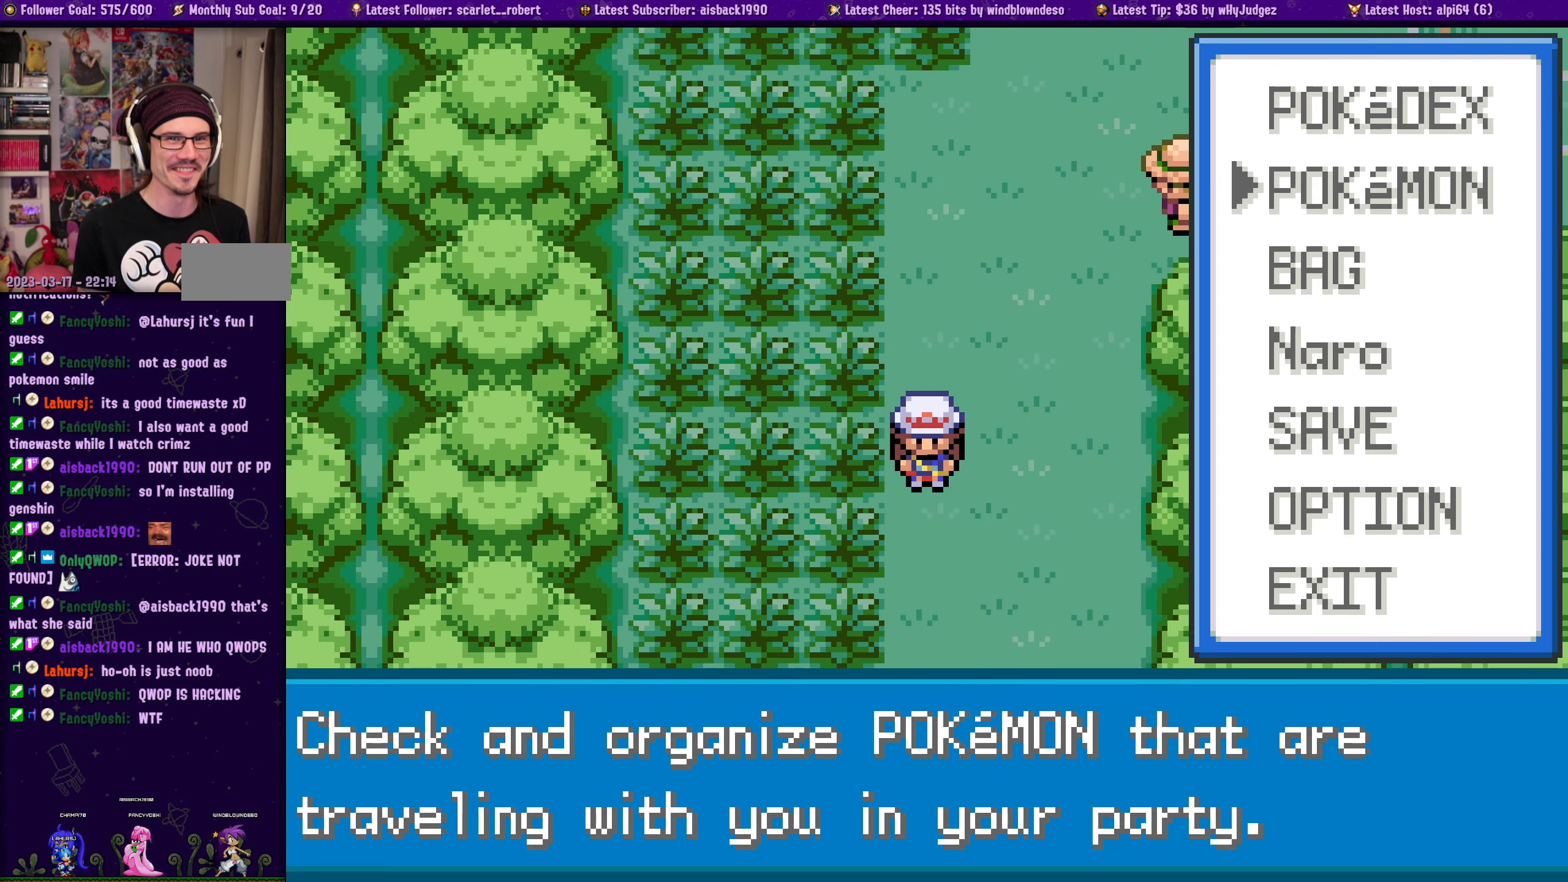
{"dt_ms": 500, "buttons": [], "left_stick": "center", "right_stick": "center", "events": [[350, "CROSS", "down"], [450, "CROSS", "up"]]}
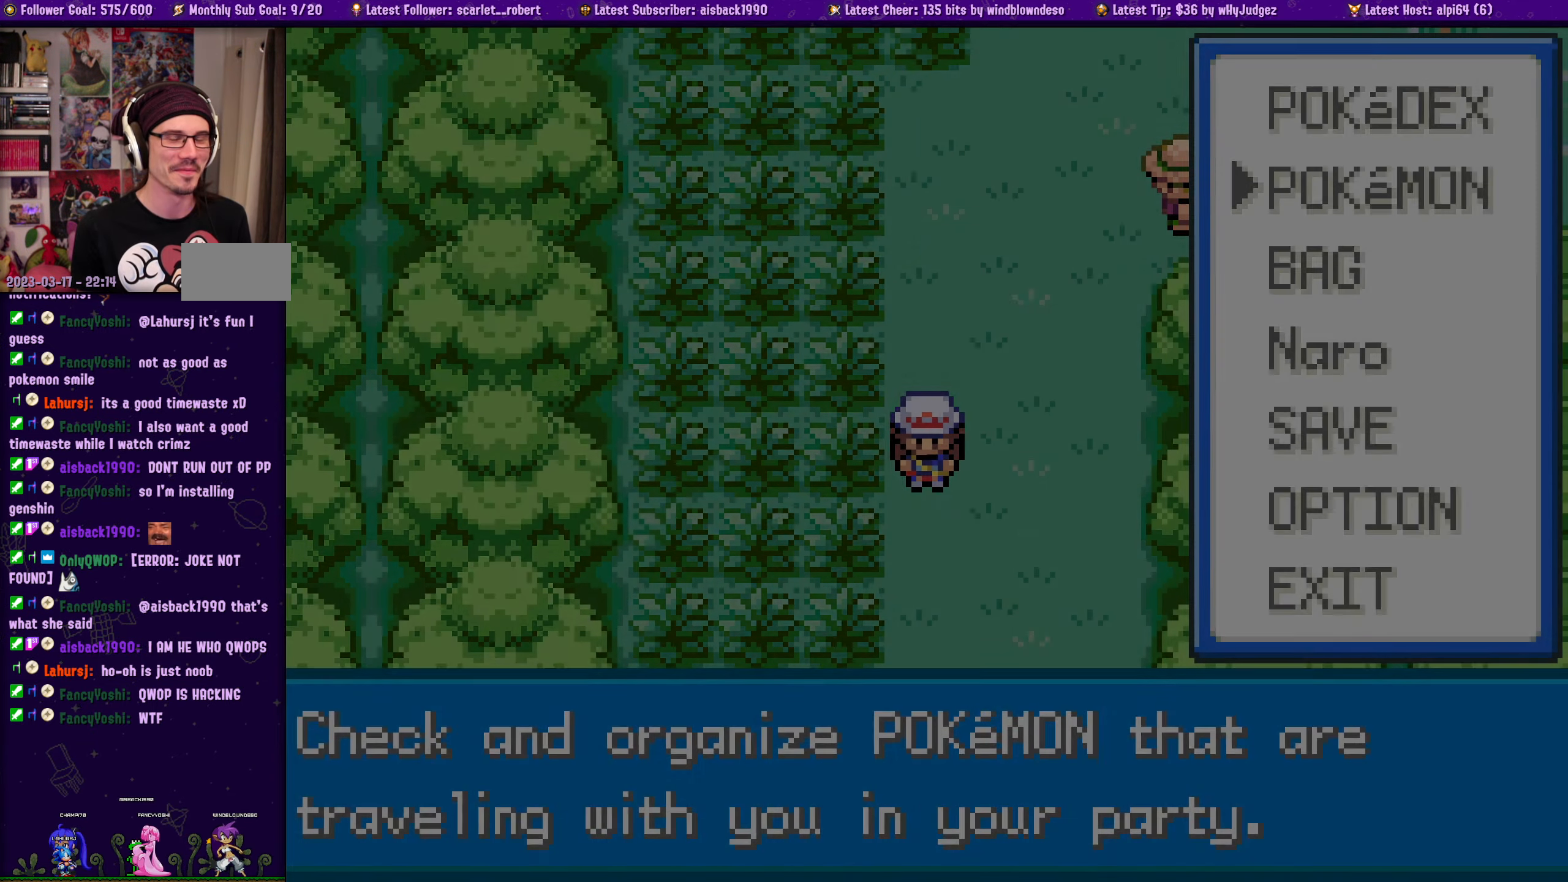
{"dt_ms": 500, "buttons": [], "left_stick": "center", "right_stick": "center", "events": []}
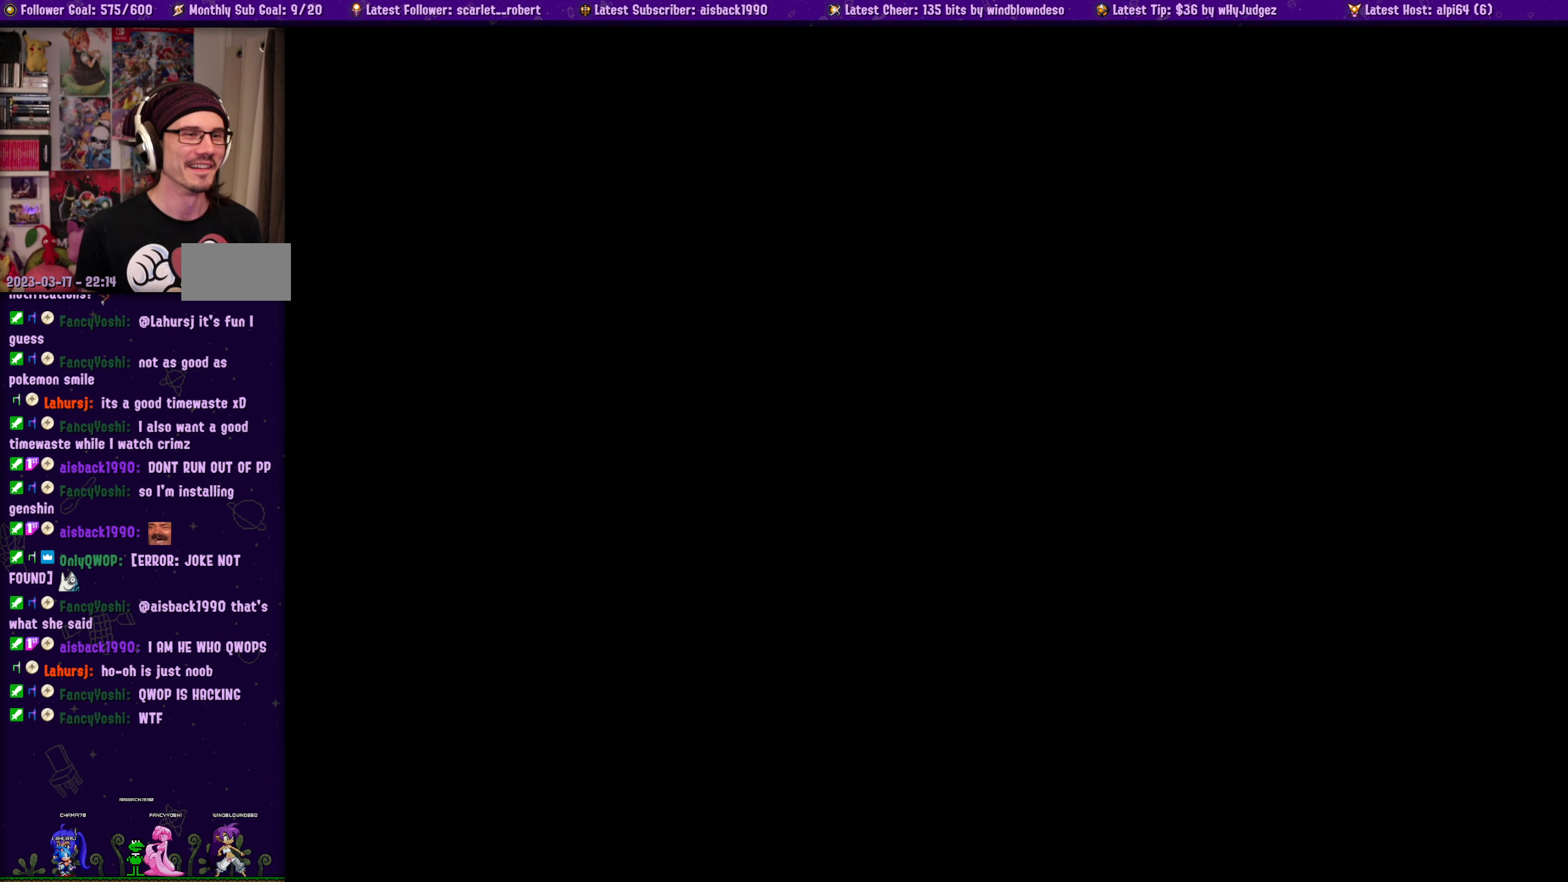
{"dt_ms": 1000, "buttons": [], "left_stick": "center", "right_stick": "center"}
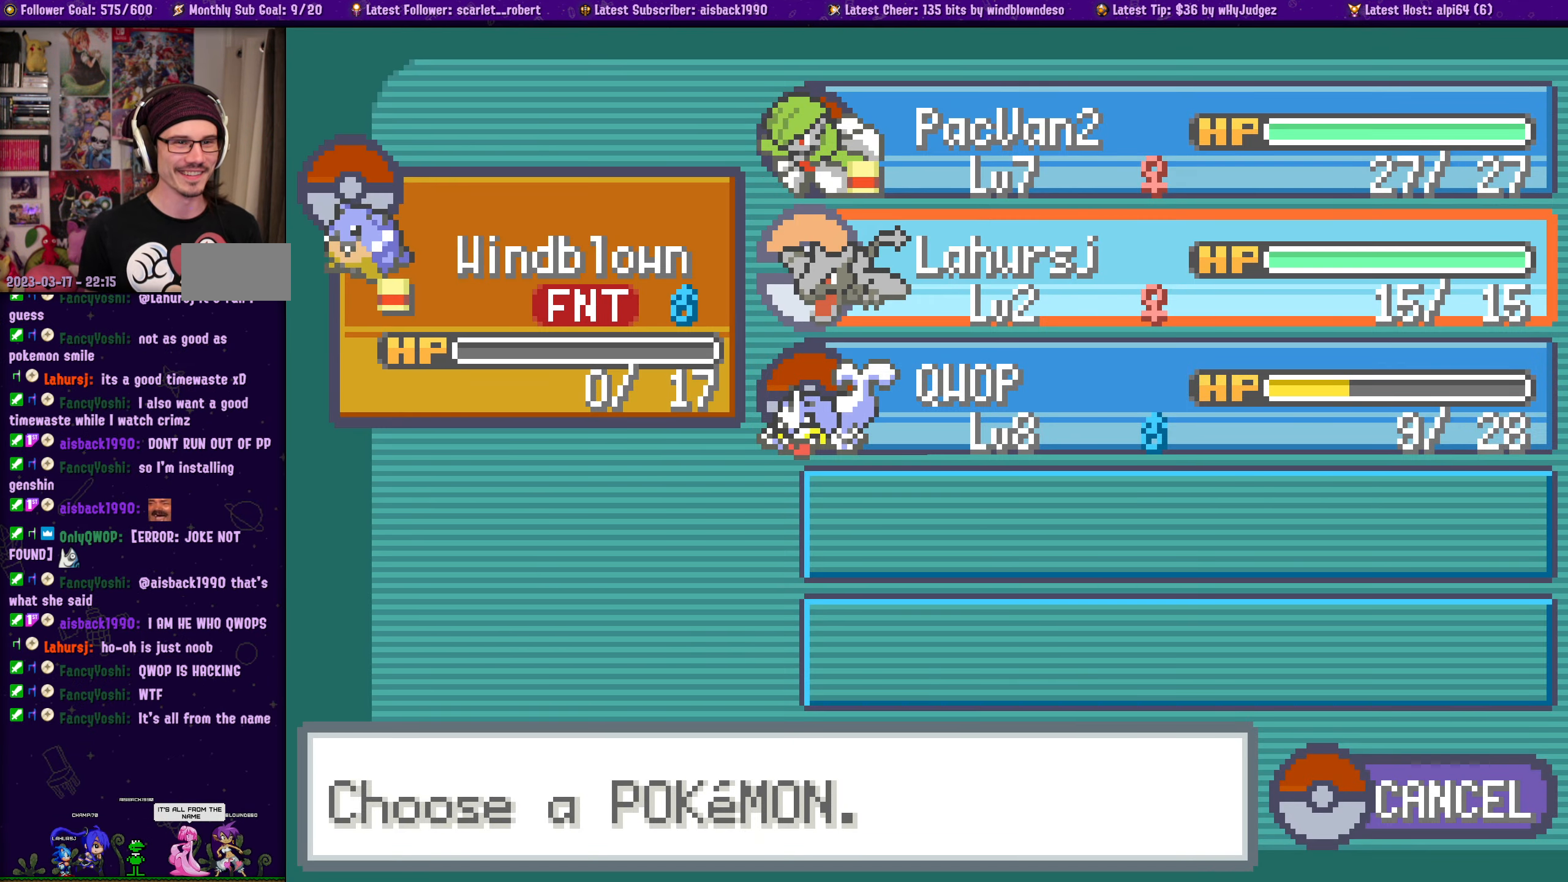
{"dt_ms": 500, "buttons": [], "left_stick": "center", "right_stick": "center", "events": [[50, "DPAD_DOWN", "down"], [150, "DPAD_DOWN", "up"], [383, "DPAD_UP", "down"], [483, "DPAD_UP", "up"]]}
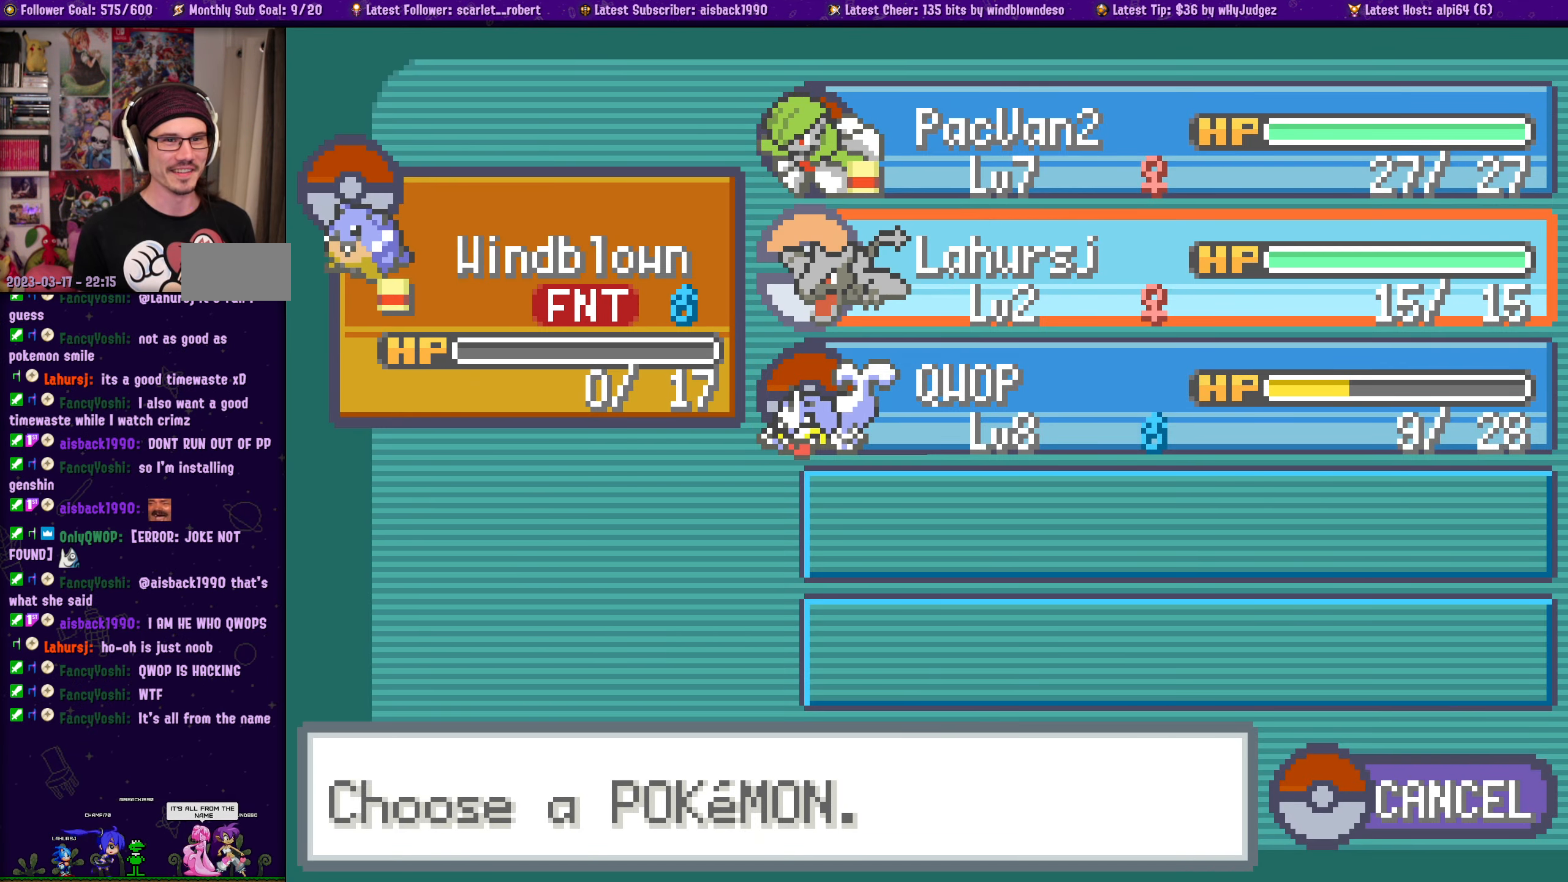
{"dt_ms": 500, "buttons": [], "left_stick": "center", "right_stick": "center", "events": [[100, "CROSS", "down"], [217, "CROSS", "up"]]}
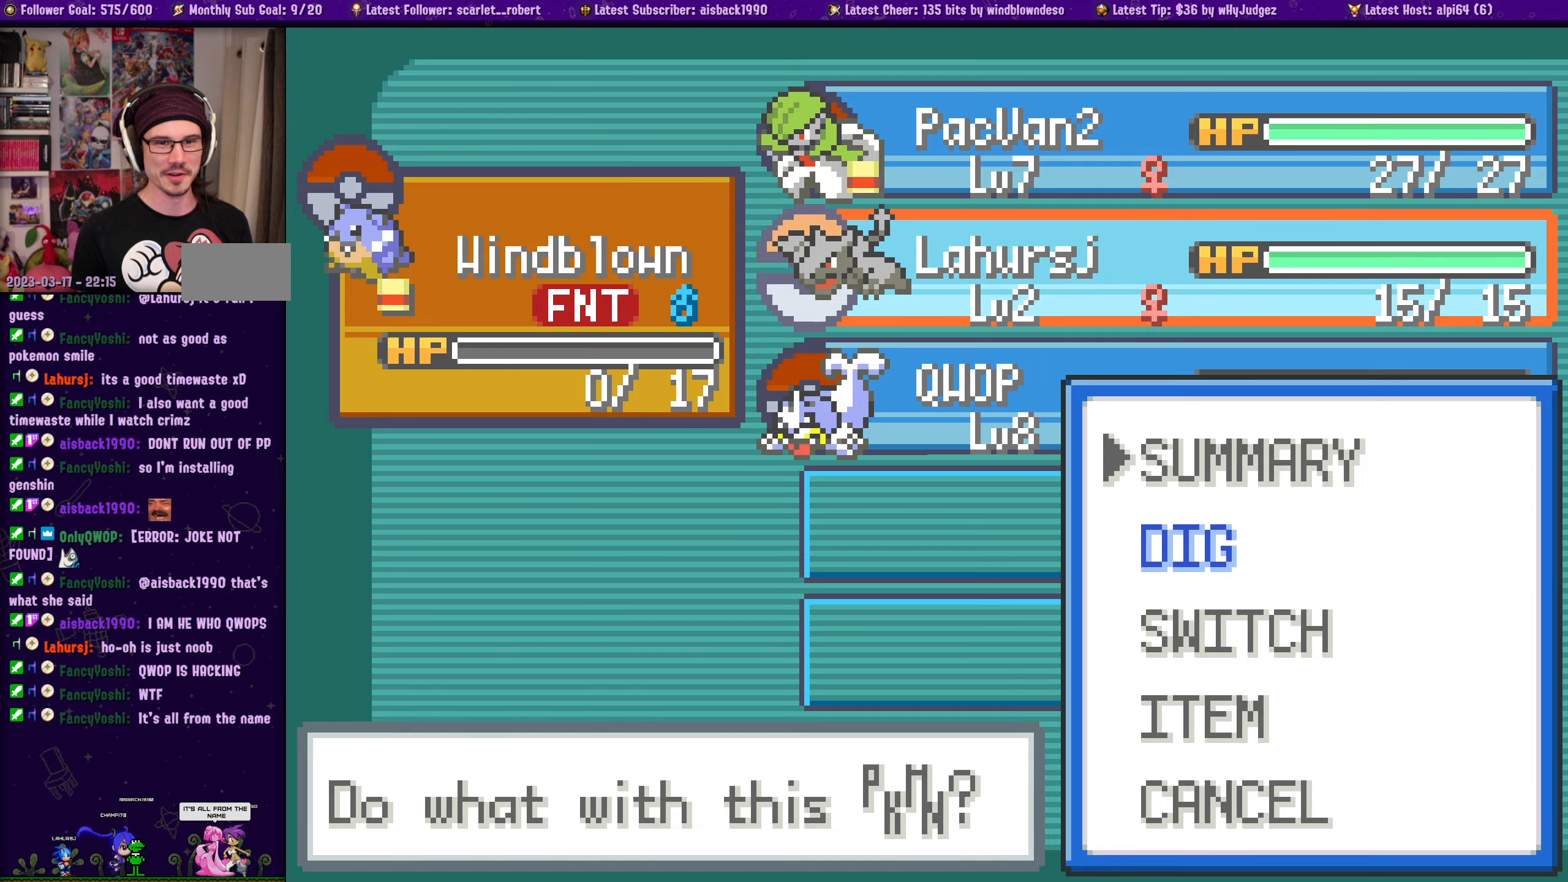
{"dt_ms": 500, "buttons": [], "left_stick": "center", "right_stick": "center", "events": [[67, "DPAD_DOWN", "down"], [150, "DPAD_DOWN", "up"], [334, "CROSS", "down"], [484, "CROSS", "up"]]}
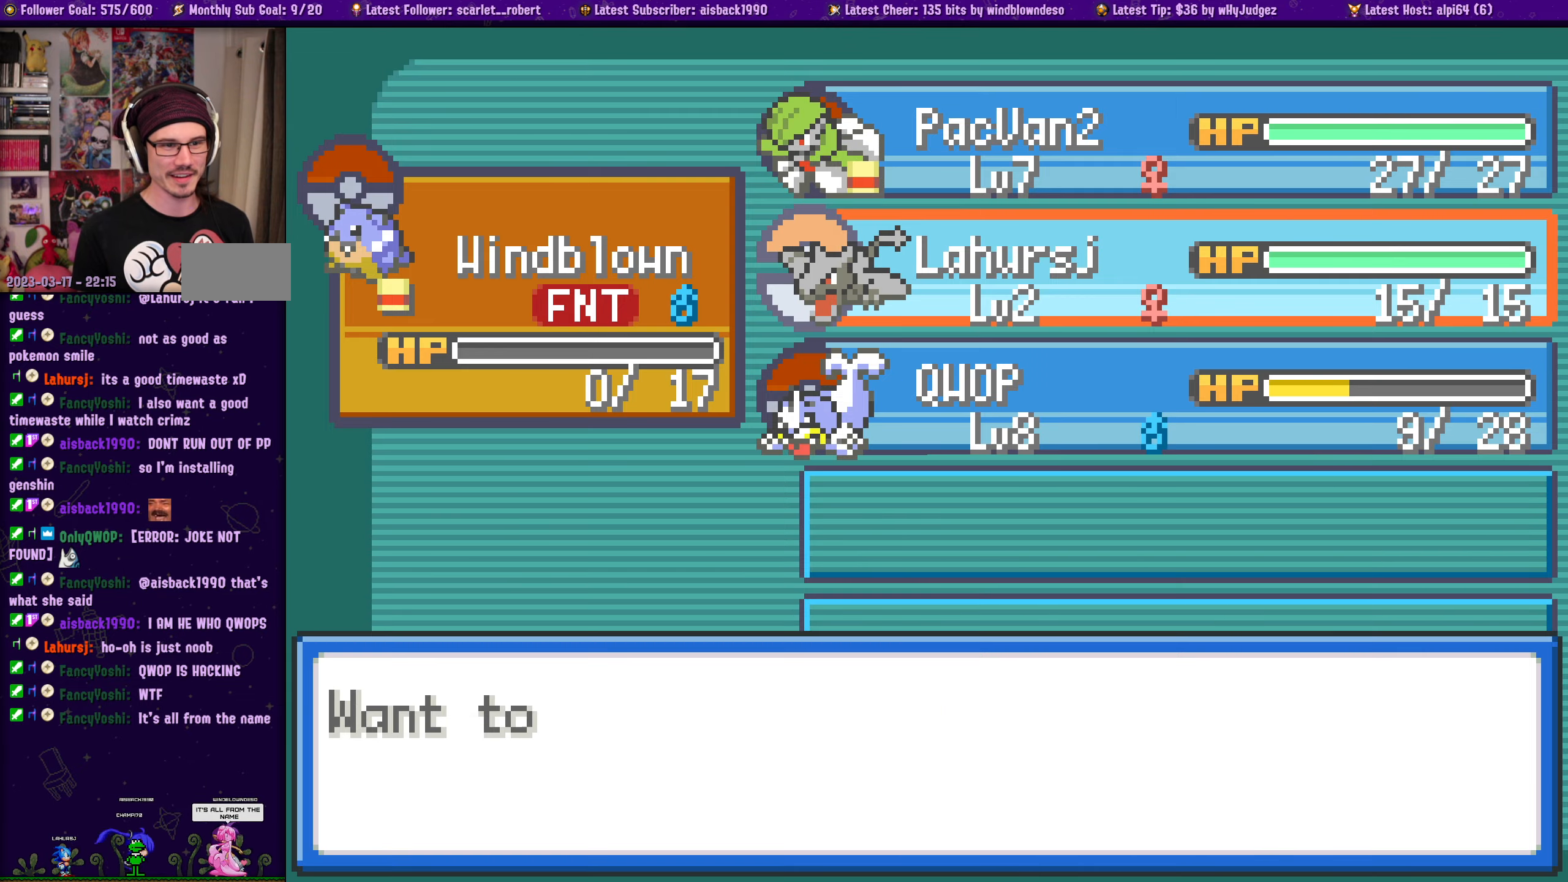
{"dt_ms": 500, "buttons": ["CROSS"], "left_stick": "center", "right_stick": "center", "events": [[434, "CROSS", "down"]]}
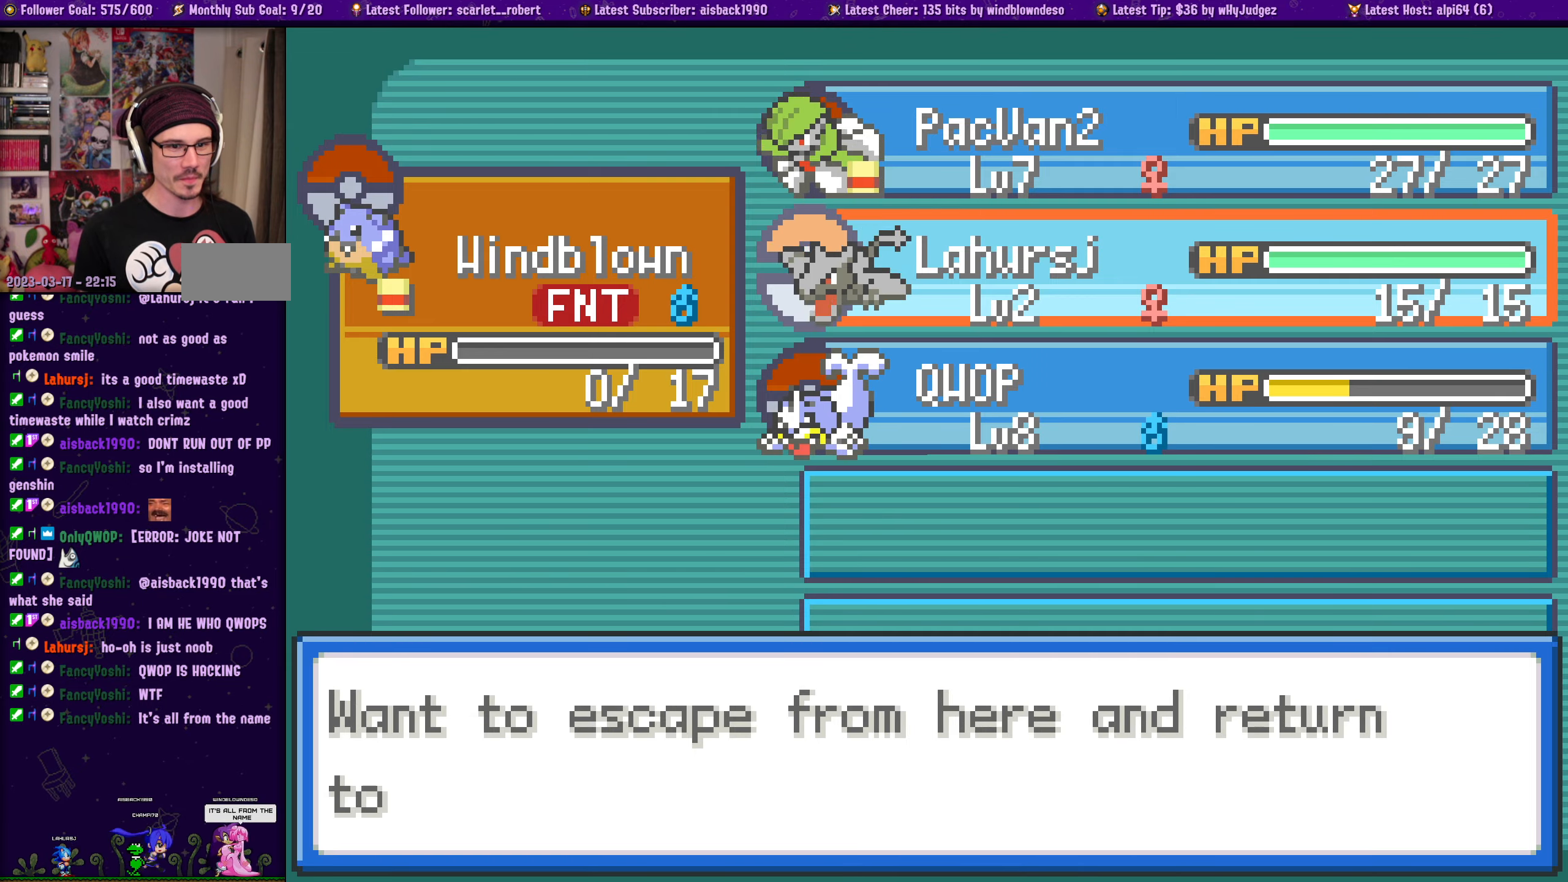
{"dt_ms": 500, "buttons": [], "left_stick": "center", "right_stick": "center", "events": [[67, "CROSS", "up"]]}
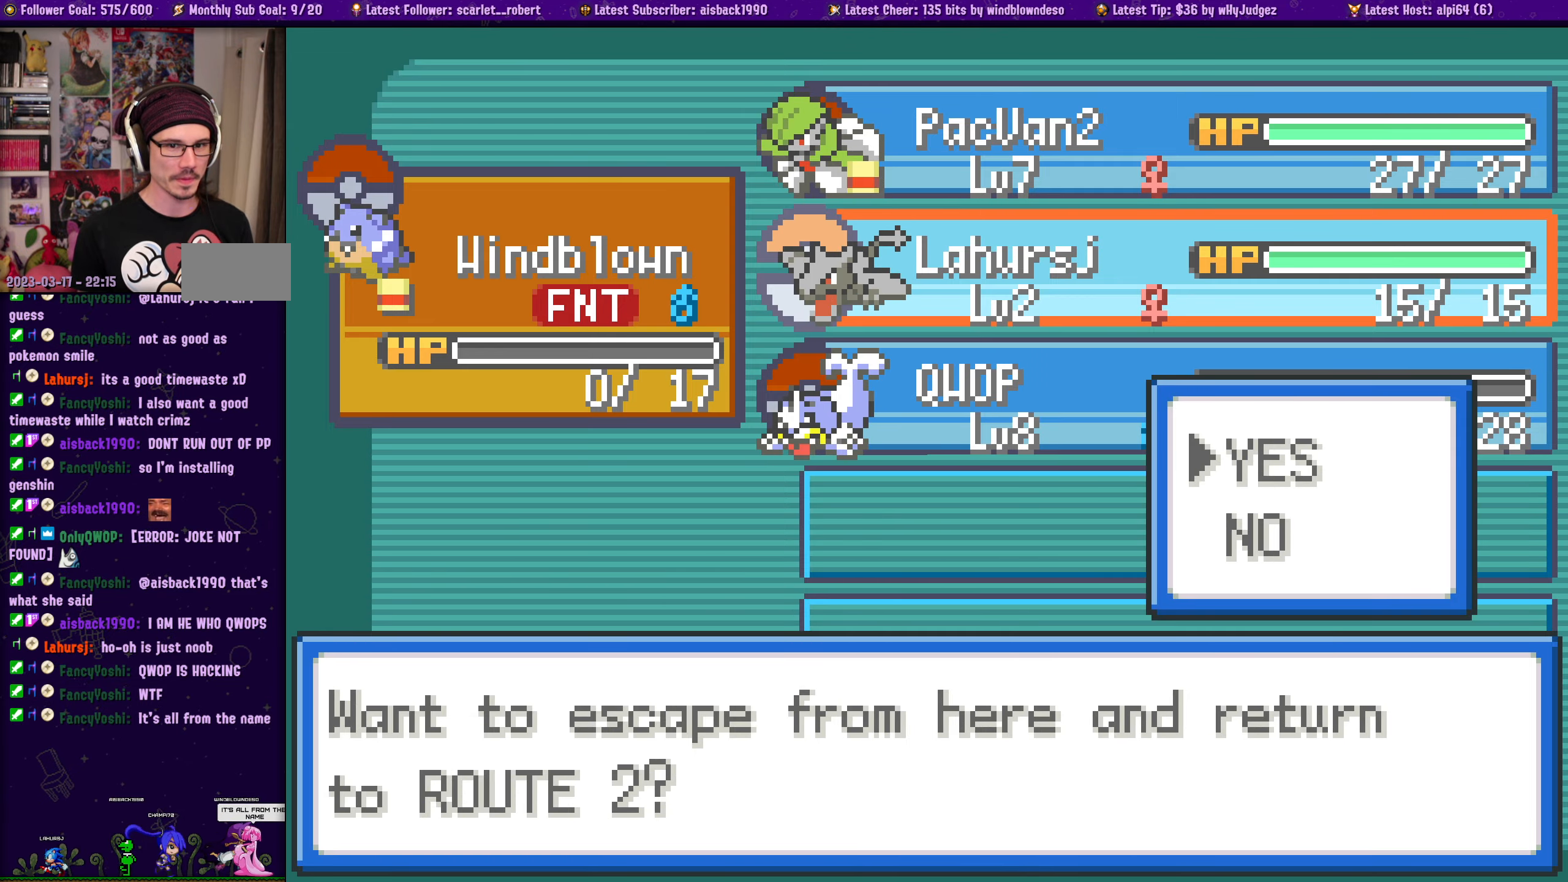
{"dt_ms": 500, "buttons": [], "left_stick": "center", "right_stick": "center", "events": [[317, "CROSS", "down"], [450, "CROSS", "up"]]}
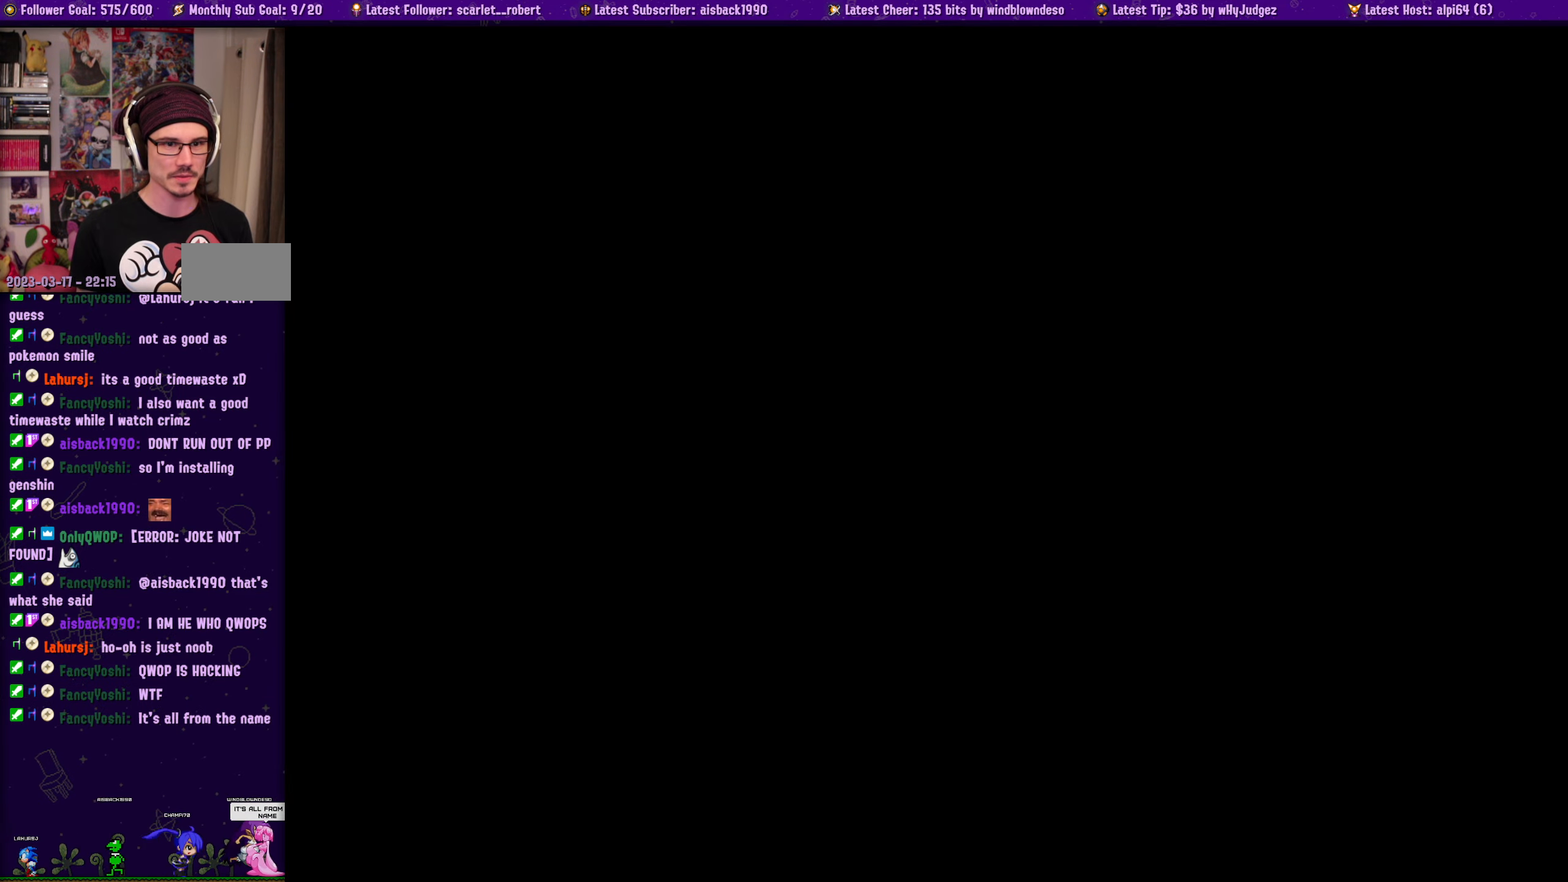
{"dt_ms": 500, "buttons": [], "left_stick": "center", "right_stick": "center", "events": []}
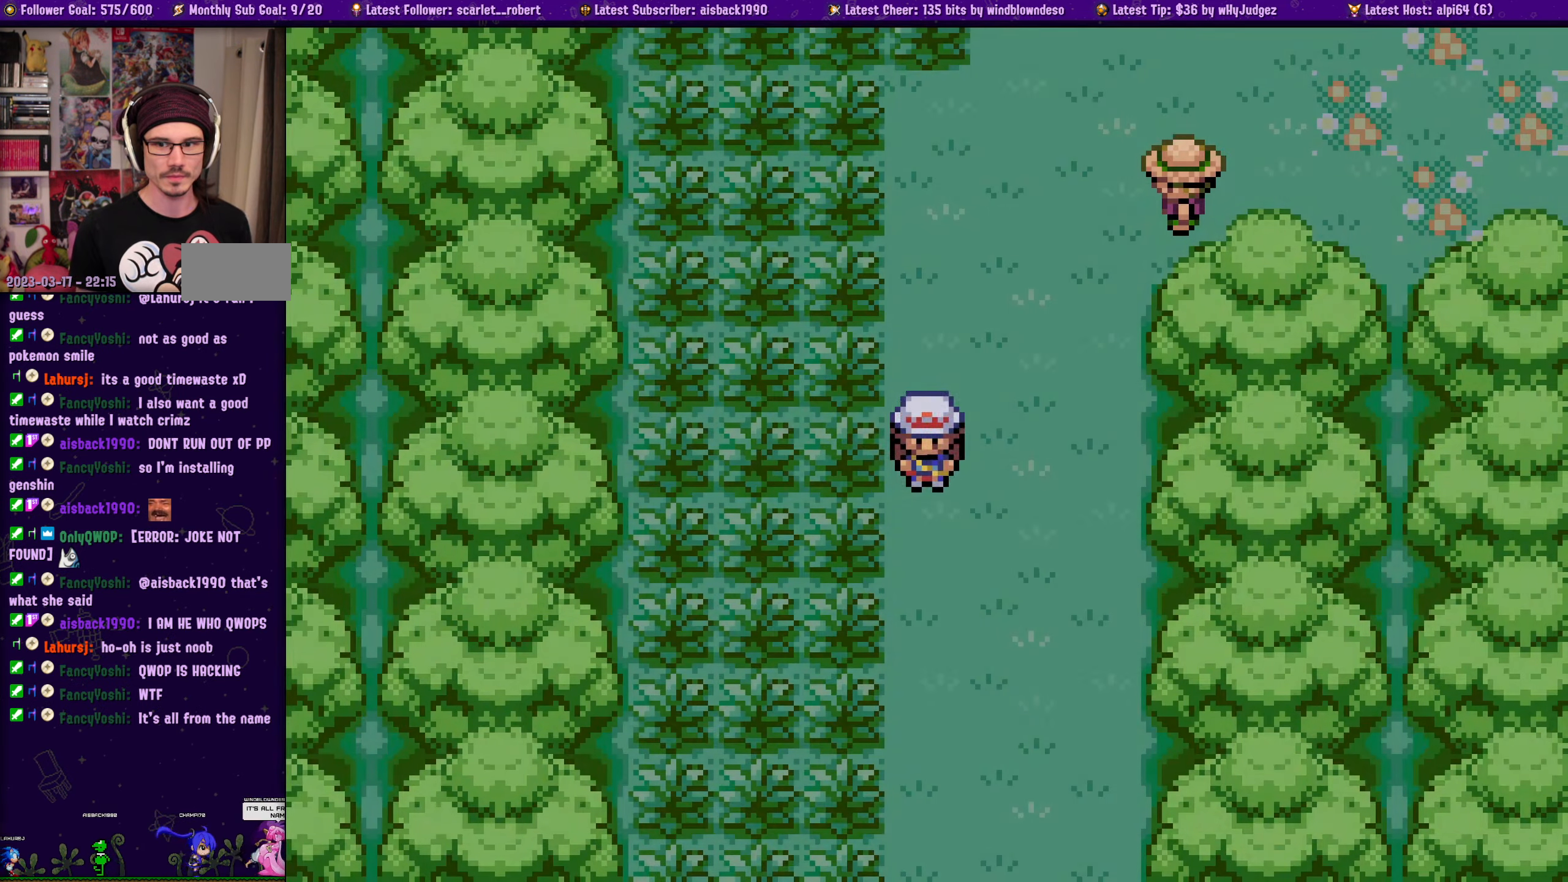
{"dt_ms": 500, "buttons": [], "left_stick": "center", "right_stick": "center", "events": []}
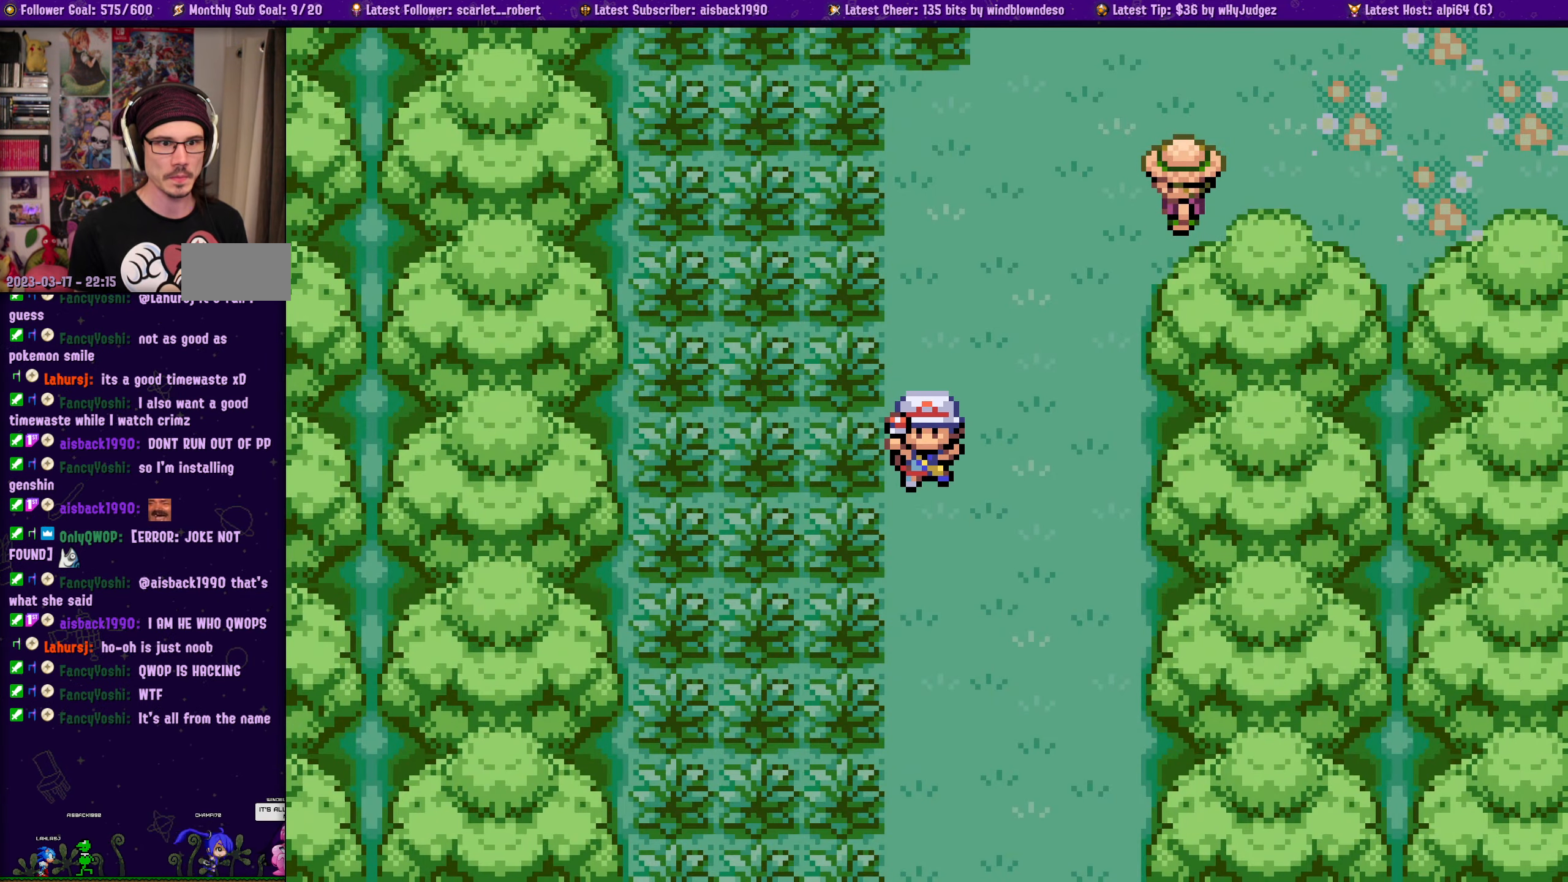
{"dt_ms": 500, "buttons": [], "left_stick": "center", "right_stick": "center", "events": []}
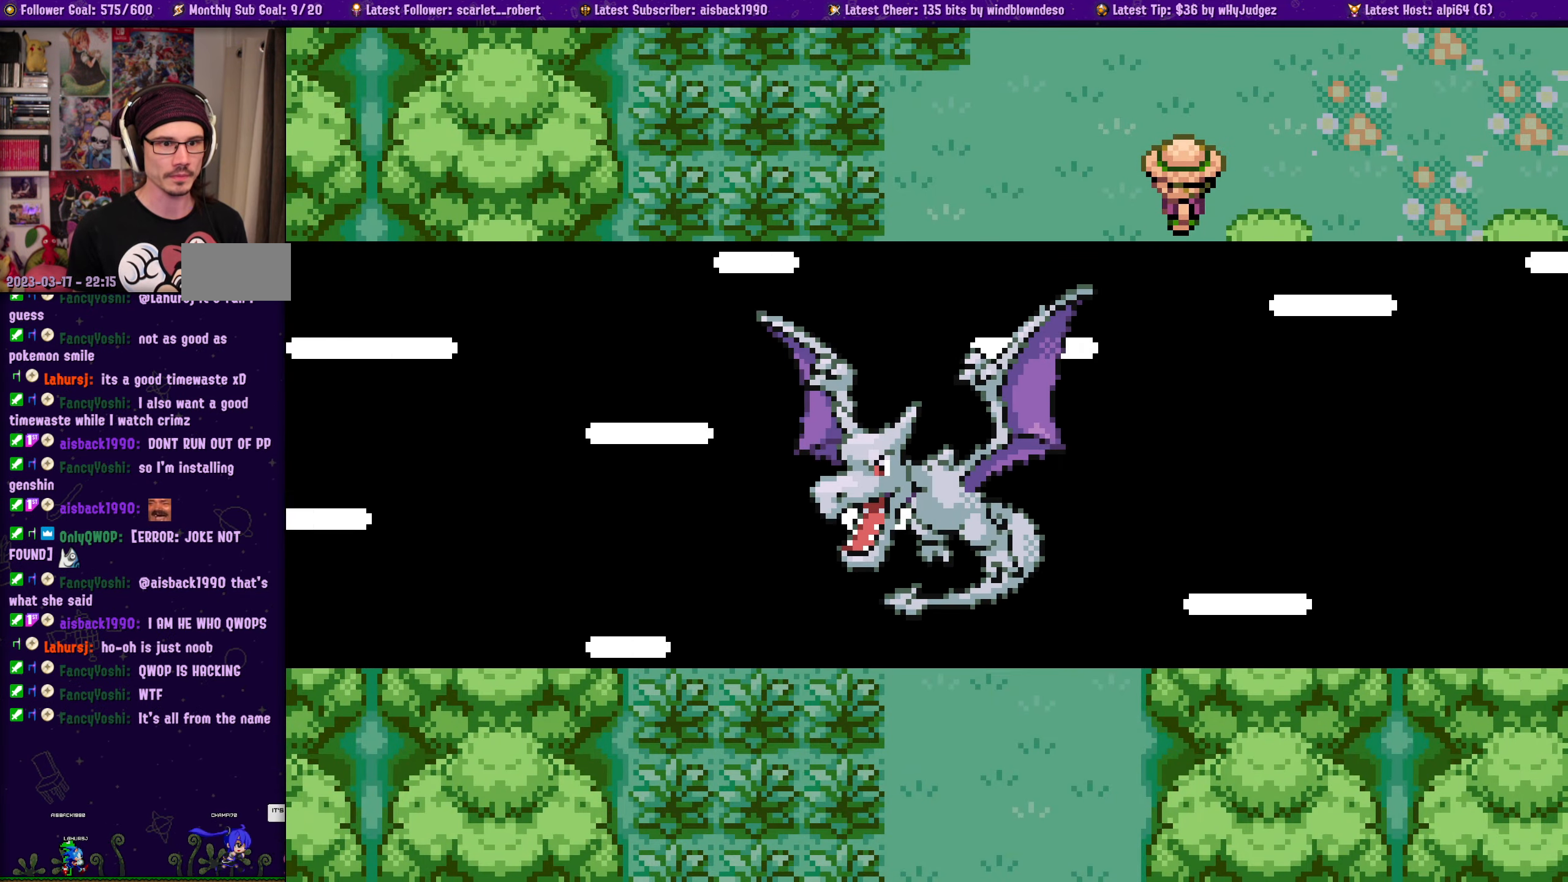
{"dt_ms": 500, "buttons": [], "left_stick": "center", "right_stick": "center", "events": []}
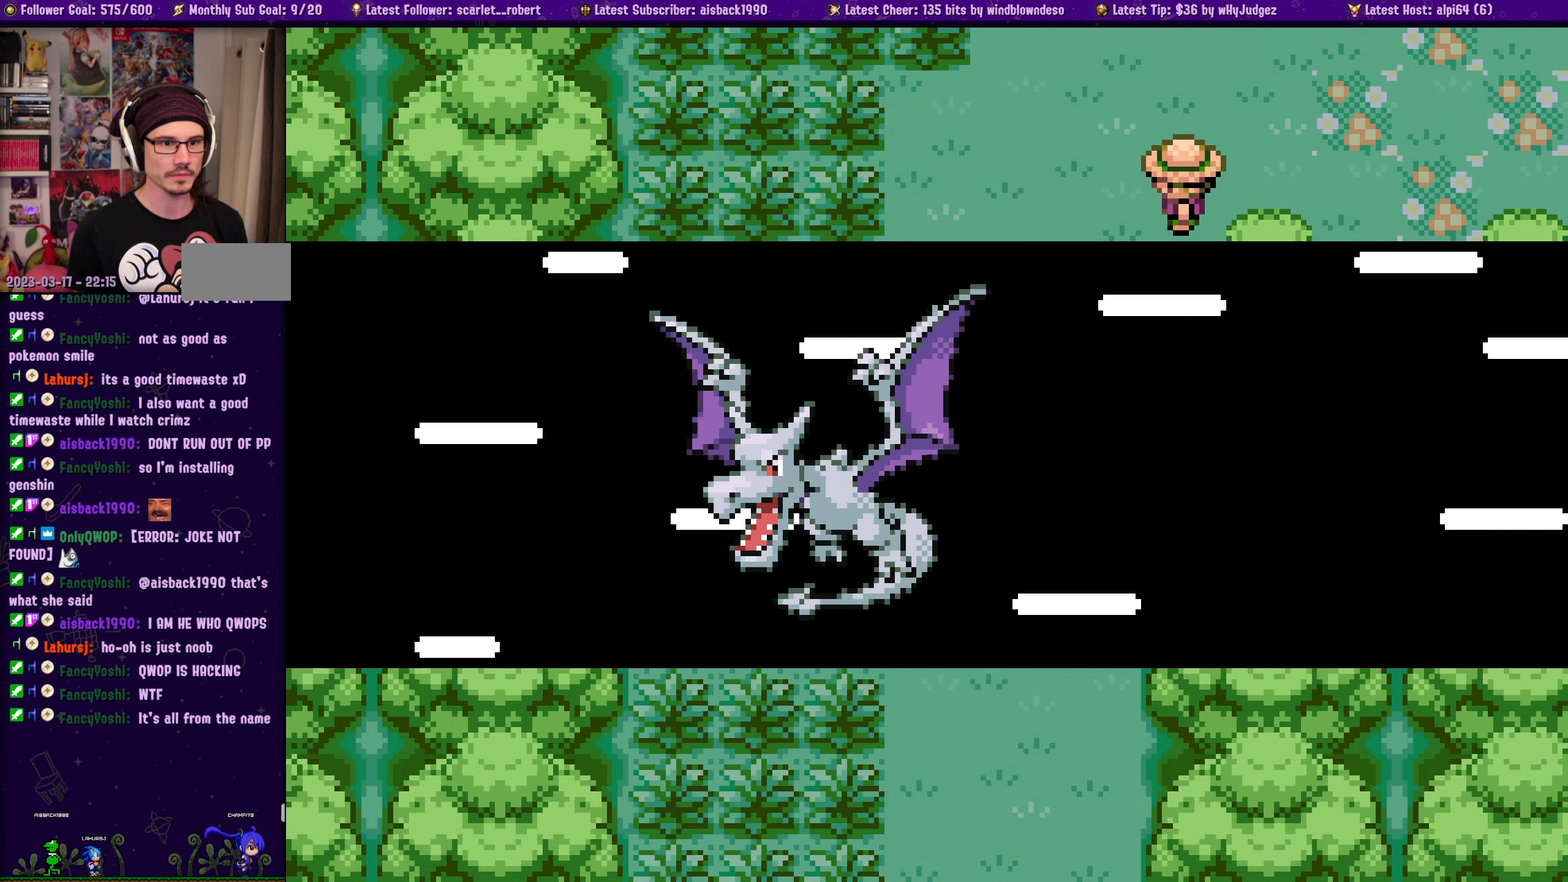
{"dt_ms": 500, "buttons": [], "left_stick": "center", "right_stick": "center", "events": []}
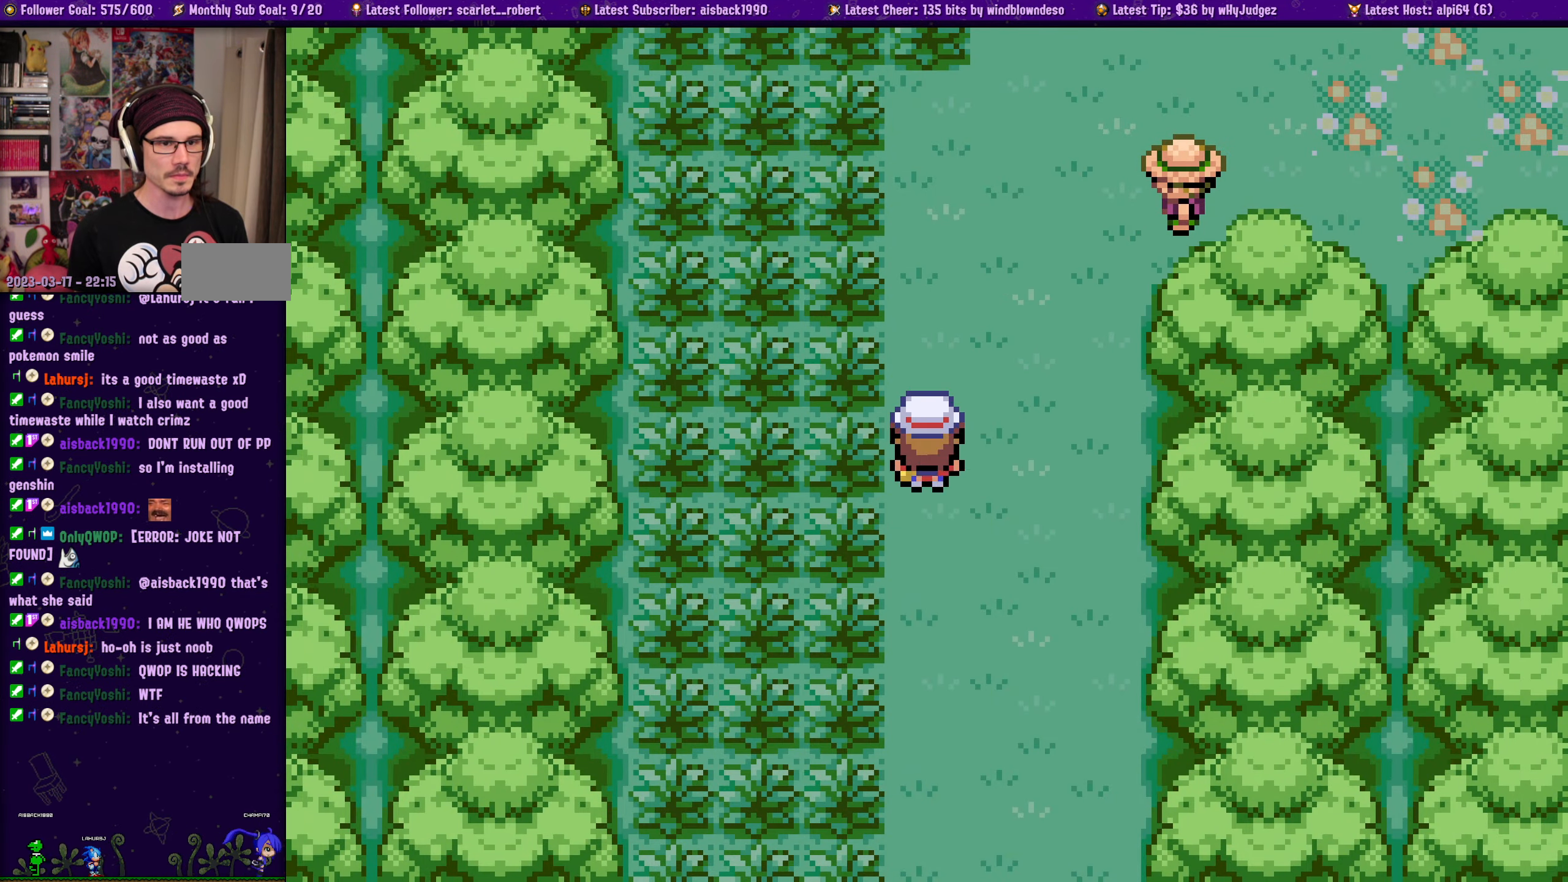
{"dt_ms": 500, "buttons": [], "left_stick": "center", "right_stick": "center", "events": []}
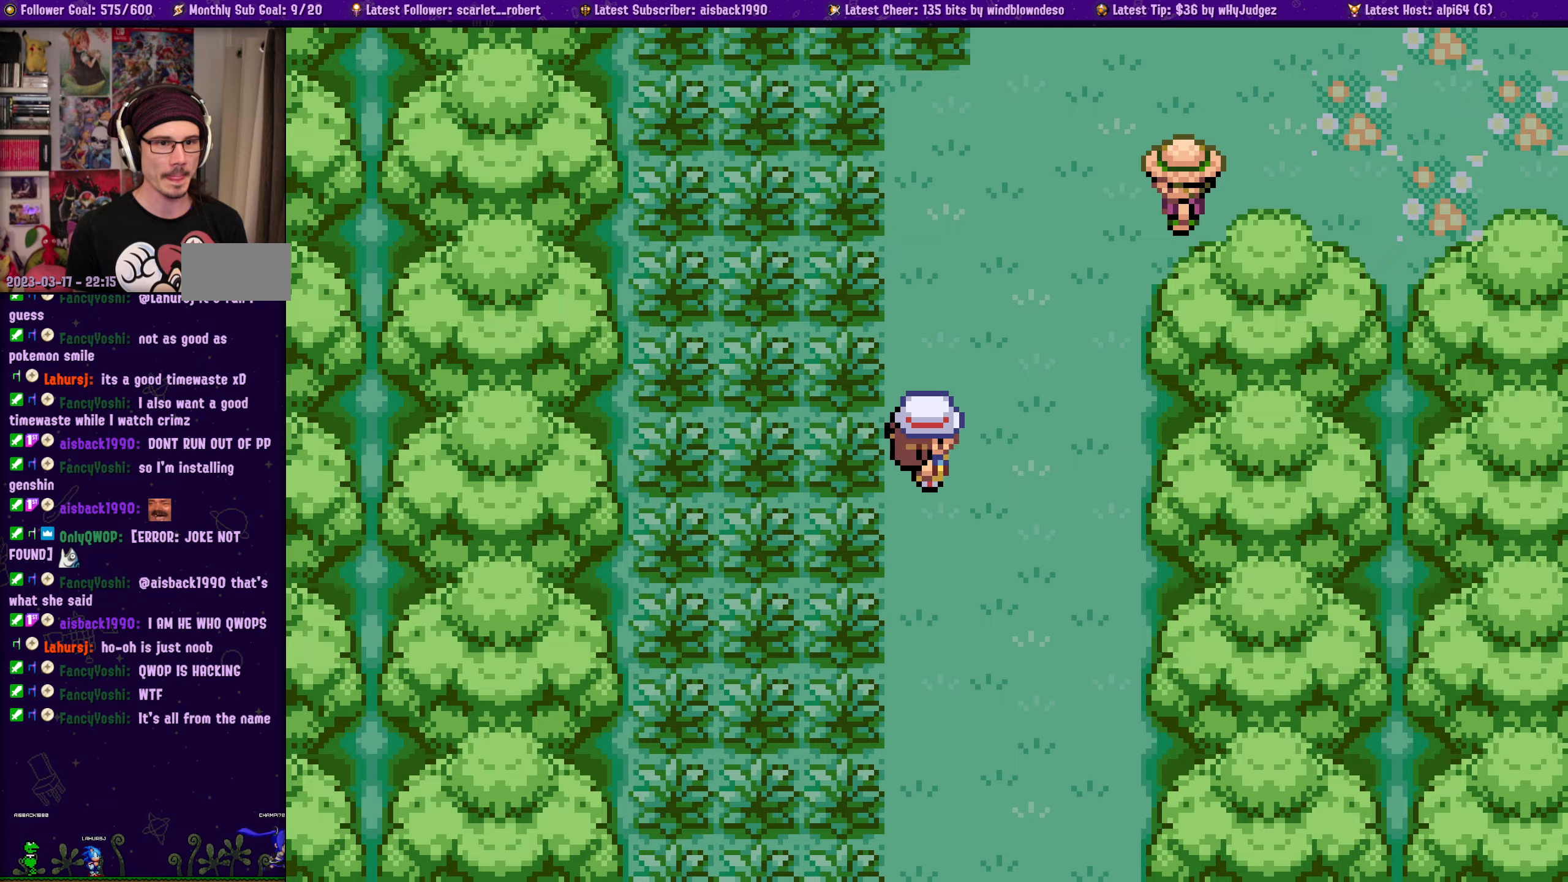
{"dt_ms": 500, "buttons": [], "left_stick": "center", "right_stick": "center", "events": []}
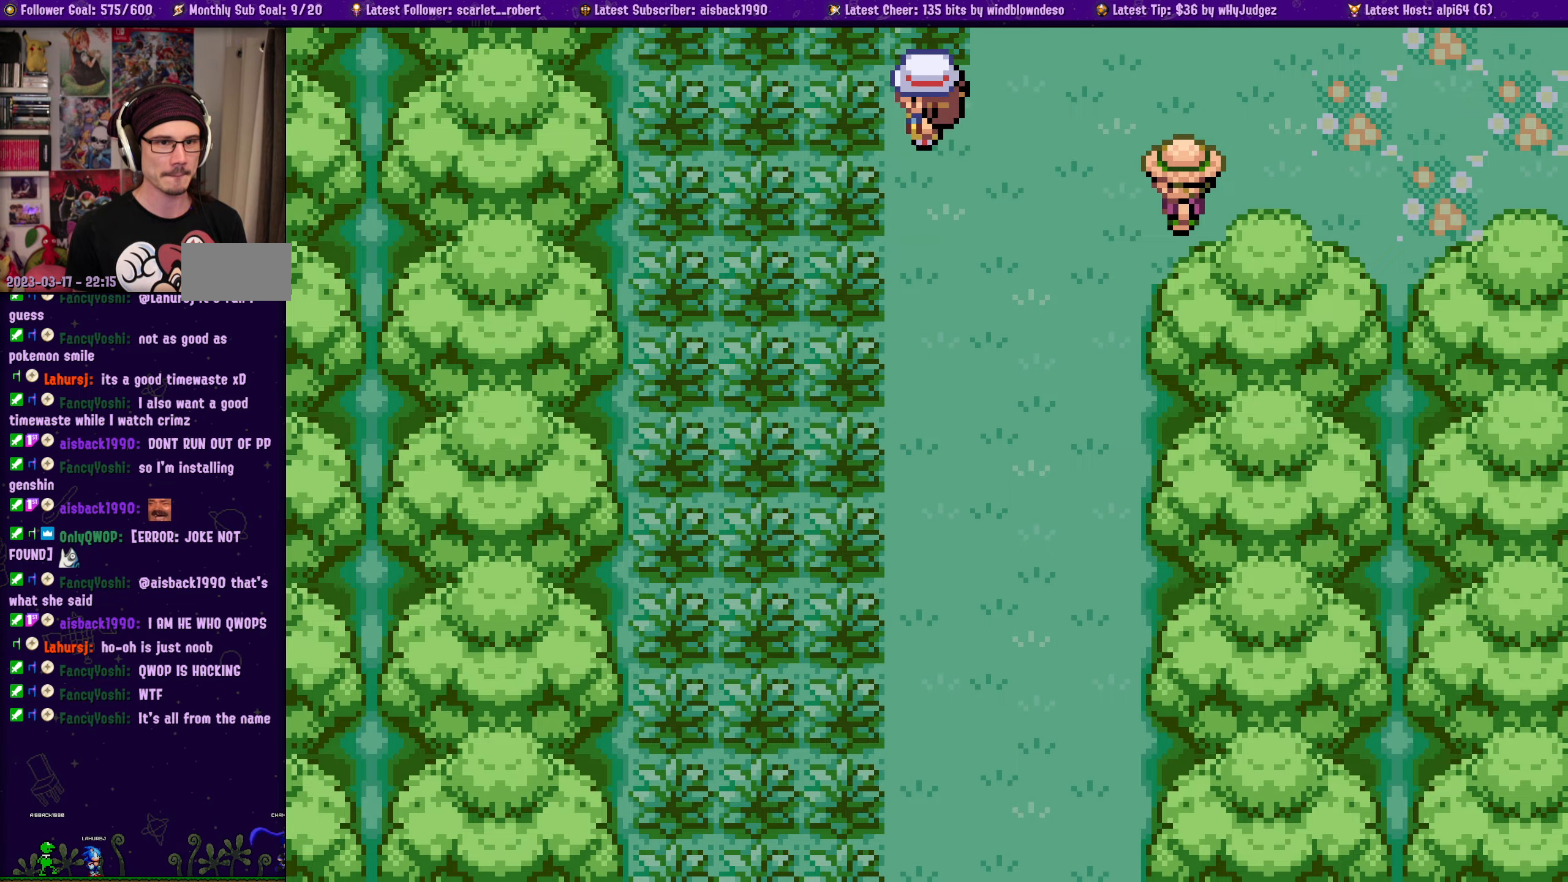
{"dt_ms": 500, "buttons": [], "left_stick": "center", "right_stick": "center", "events": []}
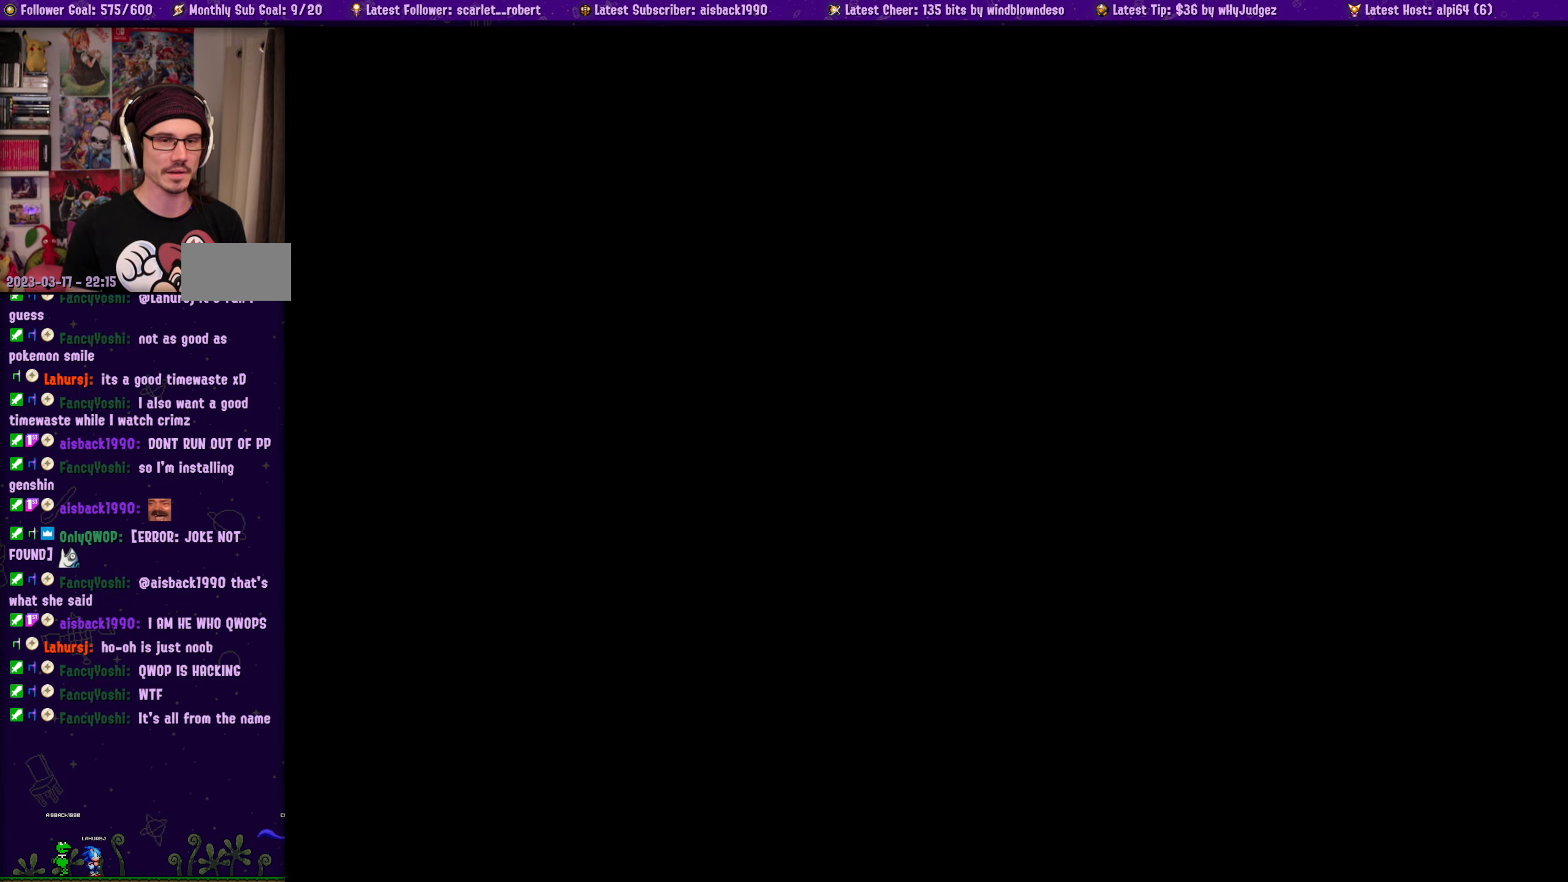
{"dt_ms": 500, "buttons": [], "left_stick": "center", "right_stick": "center", "events": []}
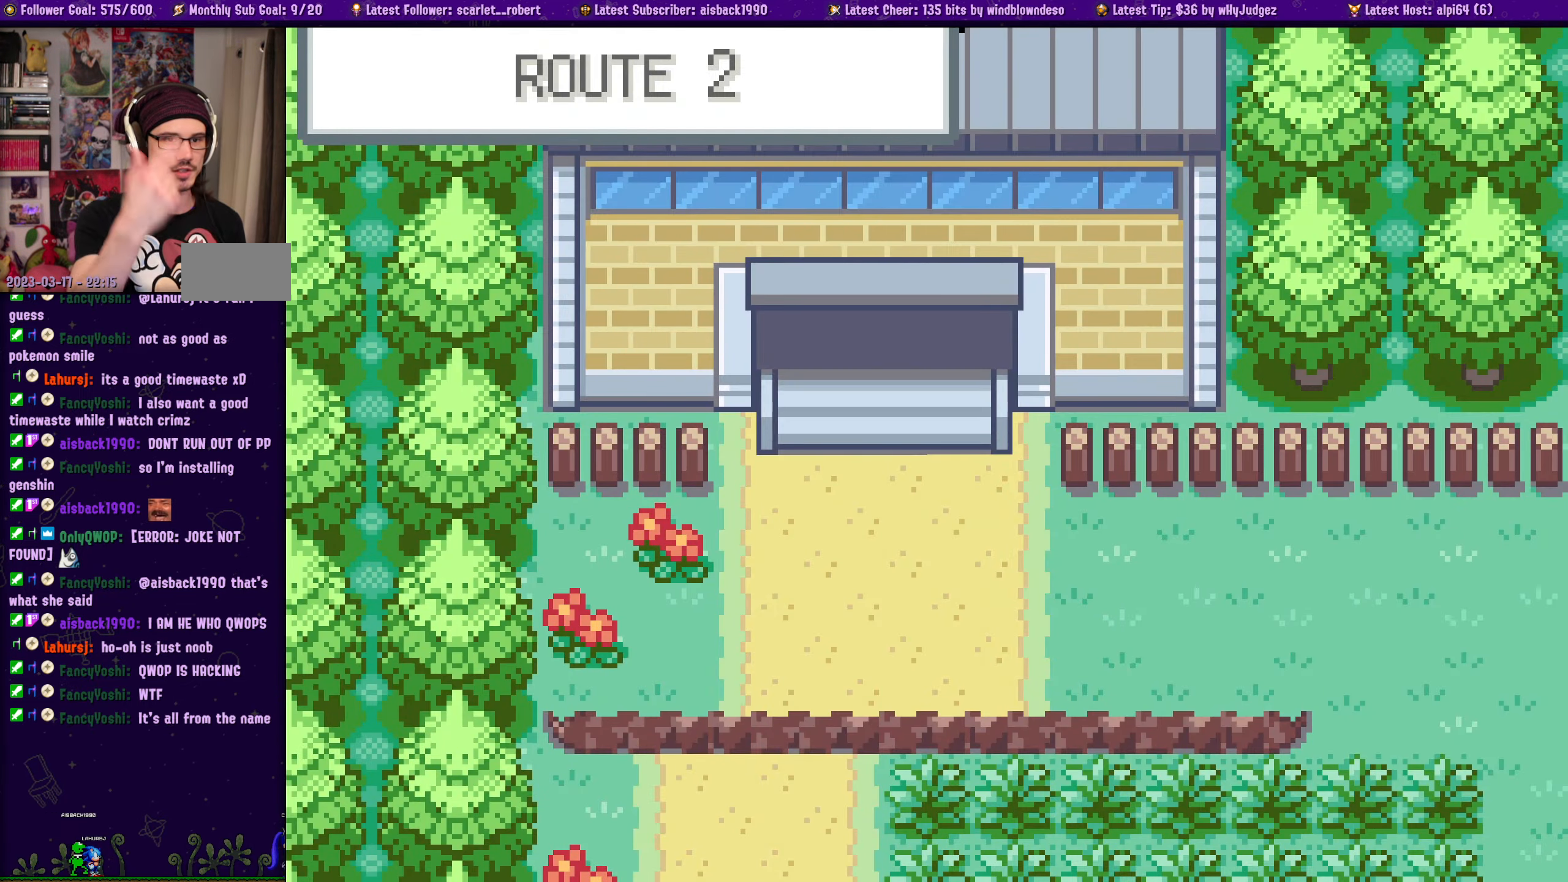
{"dt_ms": 500, "buttons": ["DPAD_RIGHT"], "left_stick": "center", "right_stick": "center", "events": [[500, "DPAD_RIGHT", "down"]]}
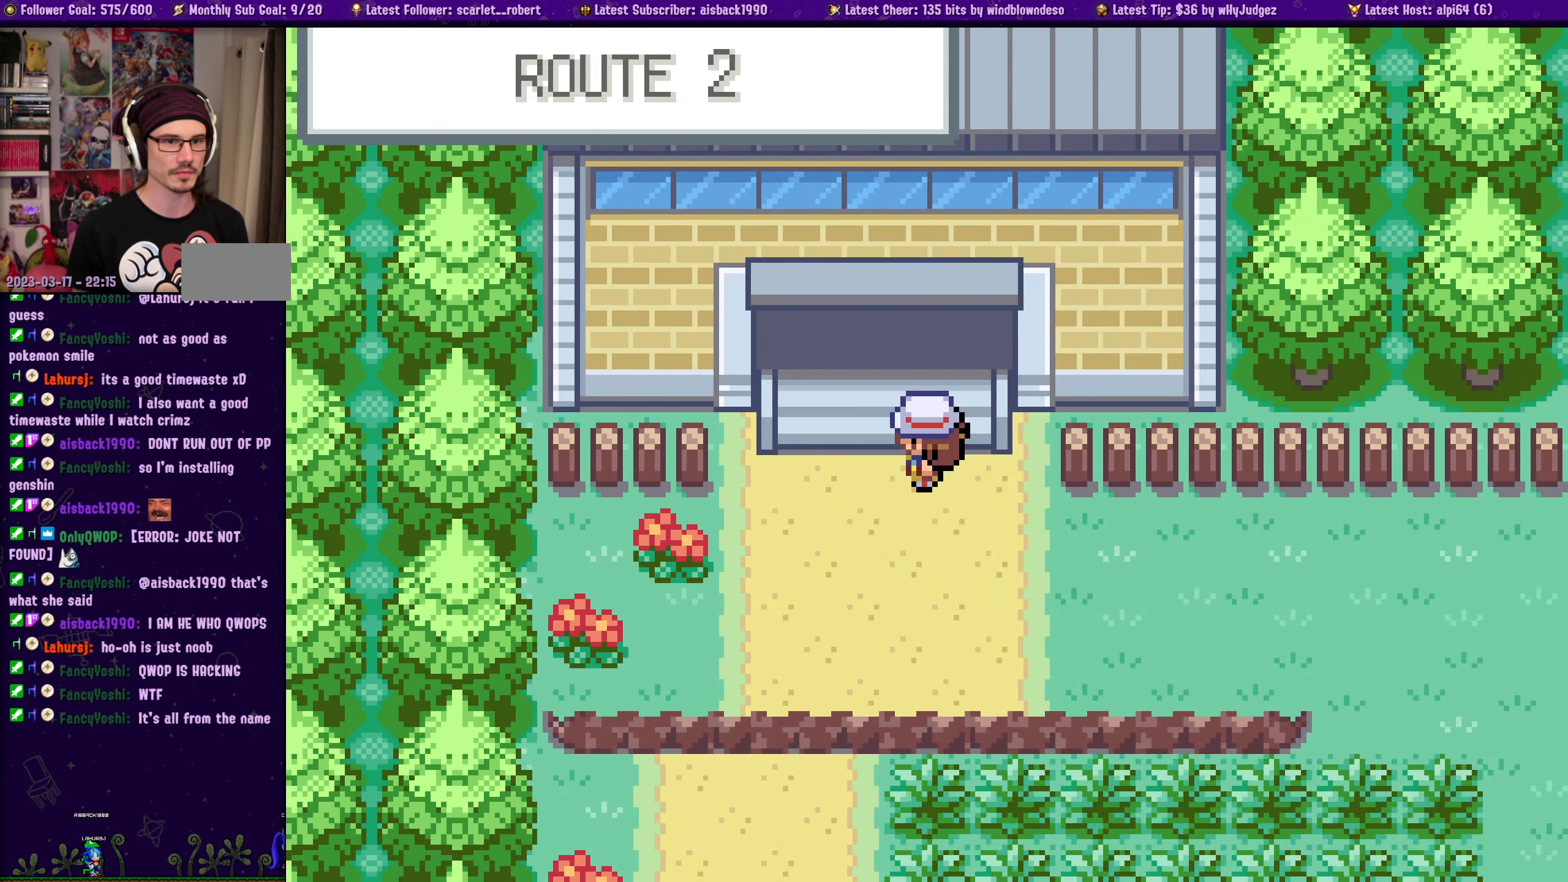
{"dt_ms": 500, "buttons": ["DPAD_DOWN", "DPAD_RIGHT"], "left_stick": "center", "right_stick": "center", "events": [[433, "DPAD_DOWN", "down"]]}
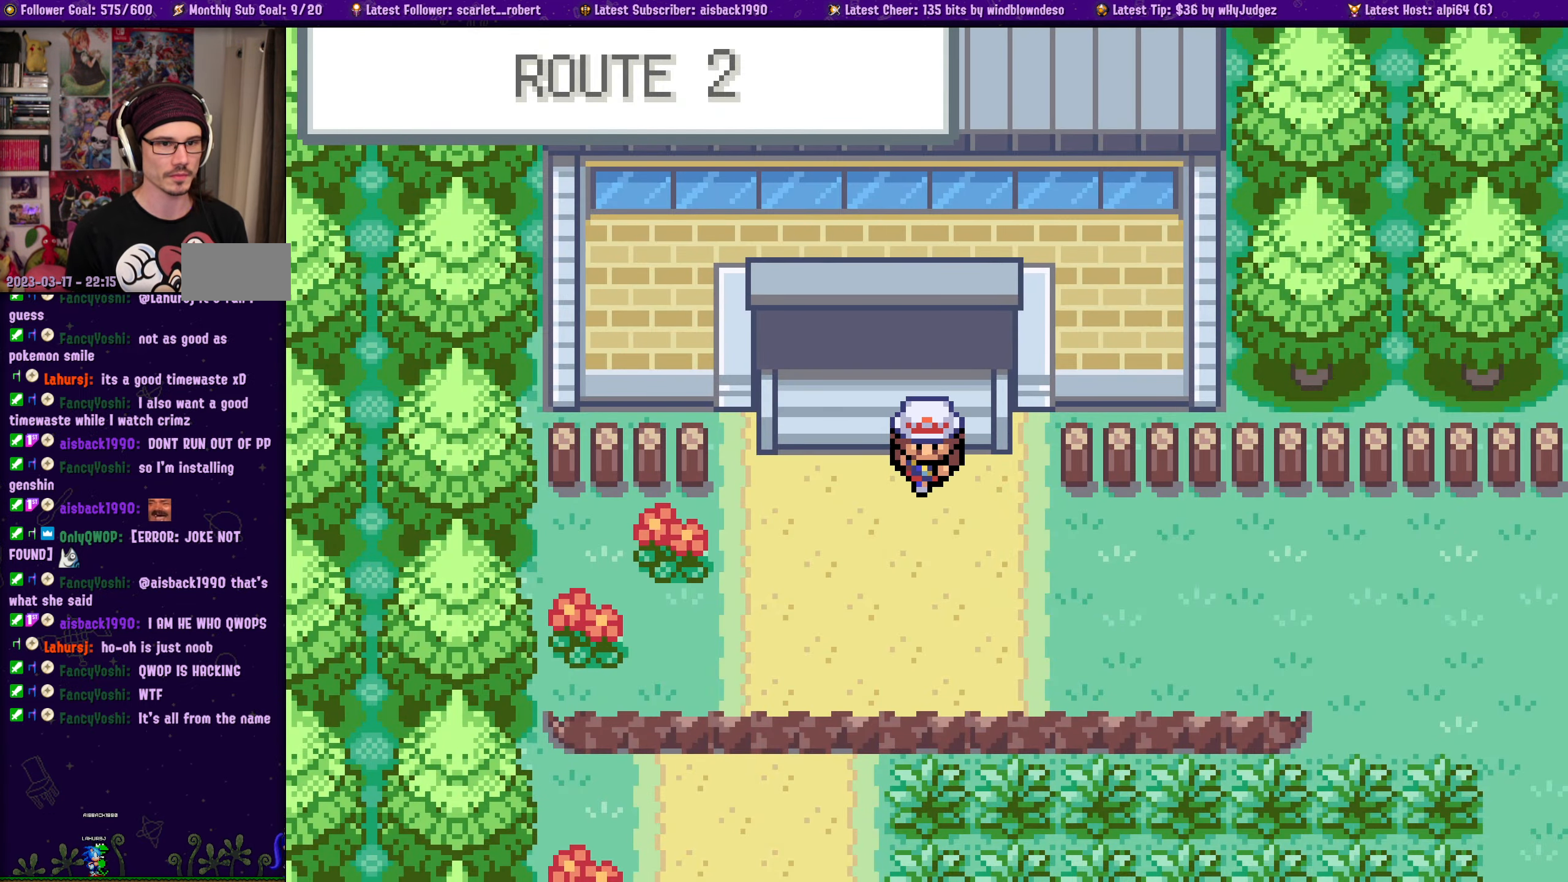
{"dt_ms": 500, "buttons": ["DPAD_DOWN"], "left_stick": "center", "right_stick": "center", "events": [[66, "DPAD_RIGHT", "up"], [266, "DPAD_LEFT", "down"], [283, "DPAD_DOWN", "up"], [433, "DPAD_LEFT", "up"], [450, "DPAD_DOWN", "down"]]}
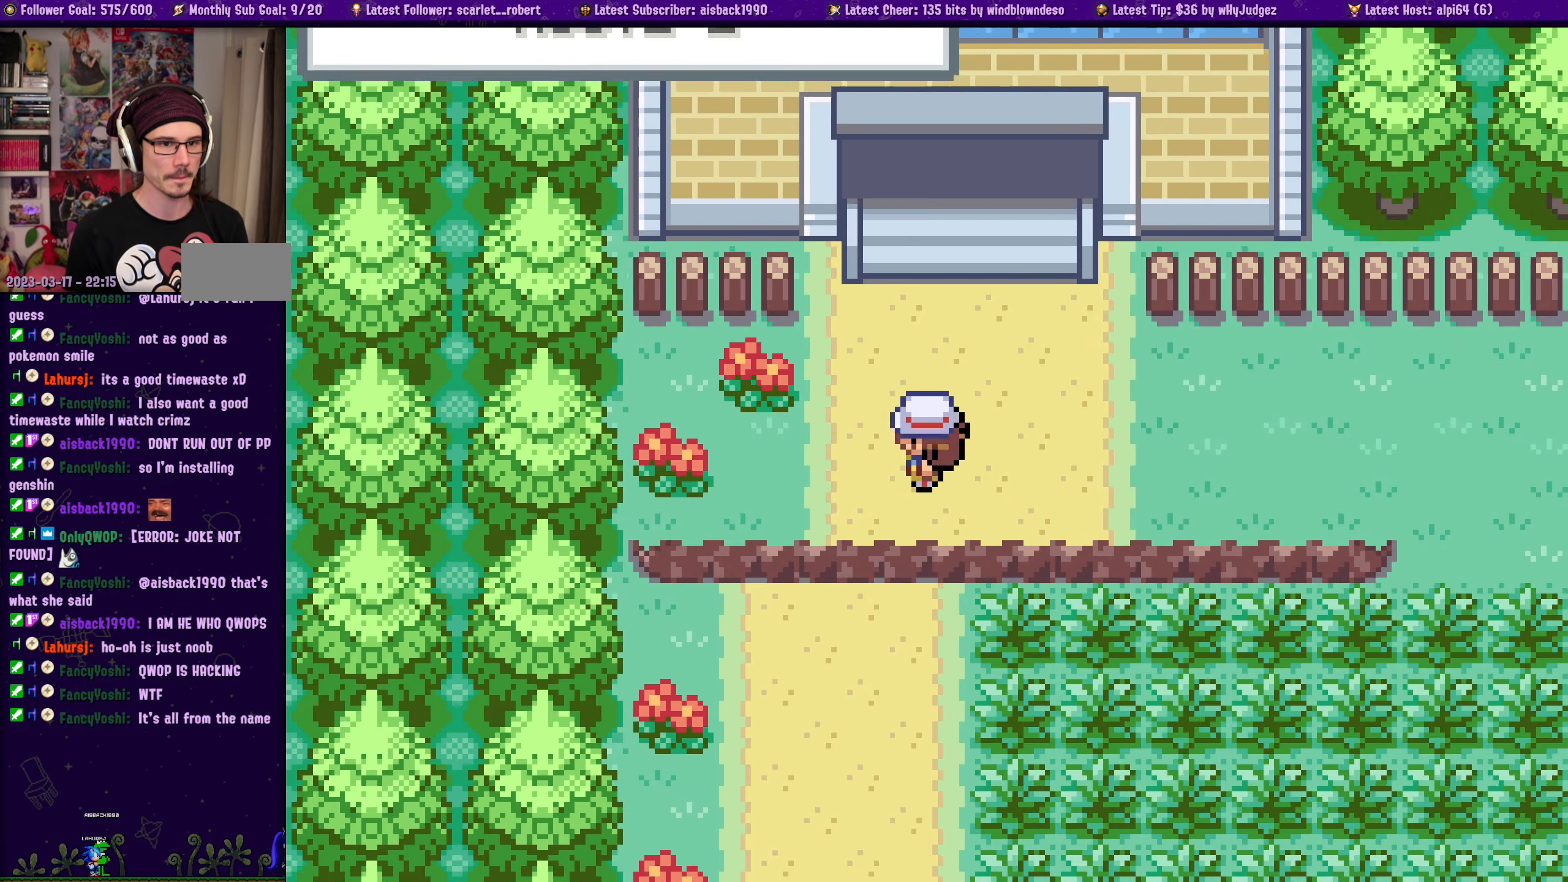
{"dt_ms": 500, "buttons": ["DPAD_DOWN"], "left_stick": "center", "right_stick": "center", "events": []}
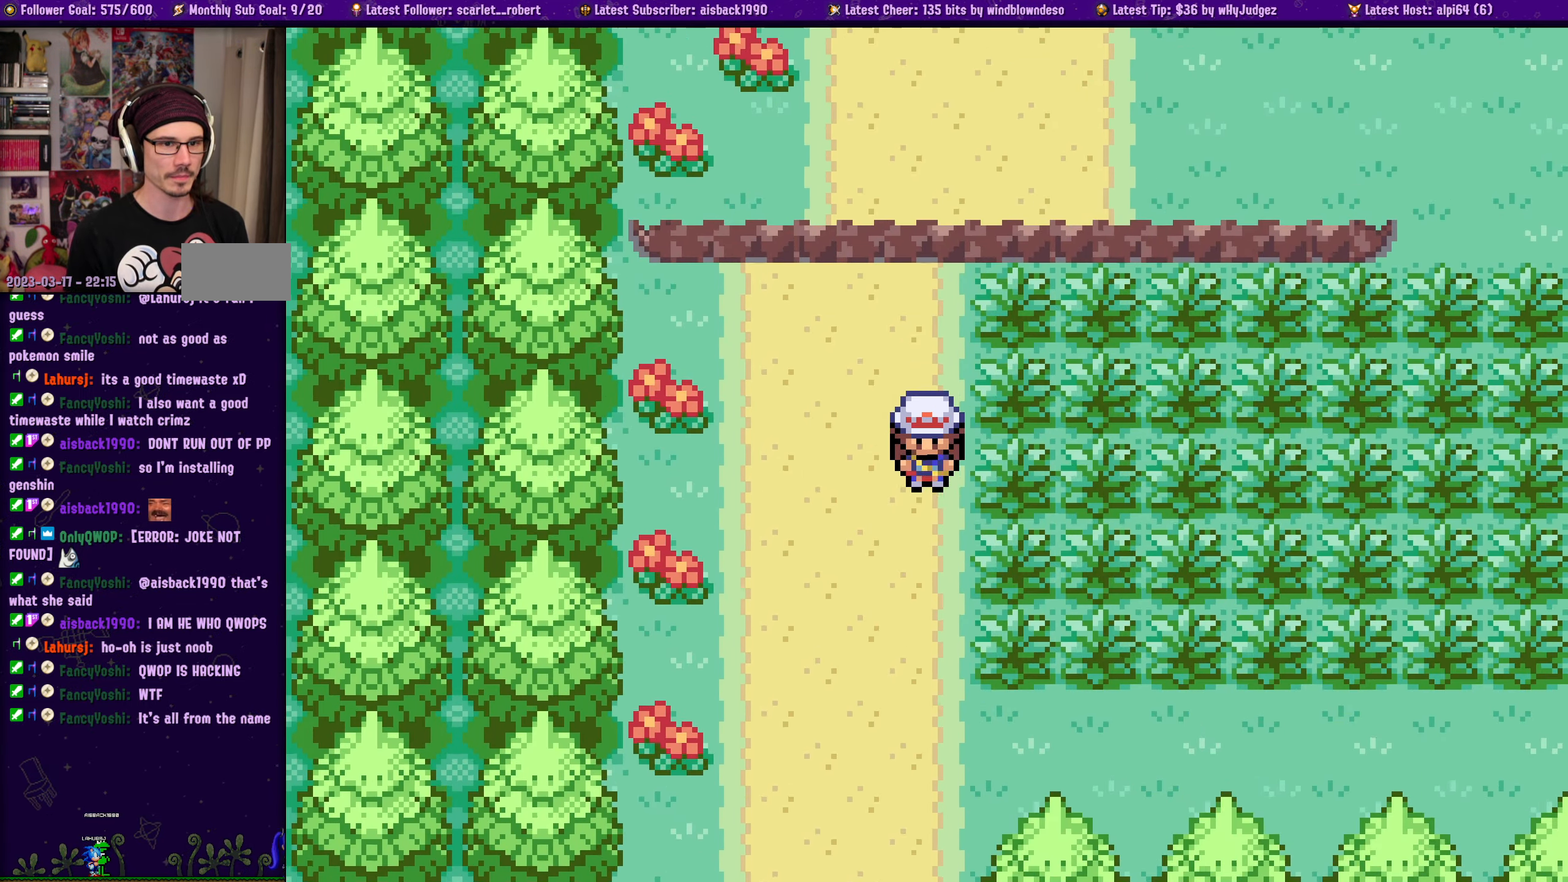
{"dt_ms": 500, "buttons": ["DPAD_DOWN"], "left_stick": "center", "right_stick": "center", "events": []}
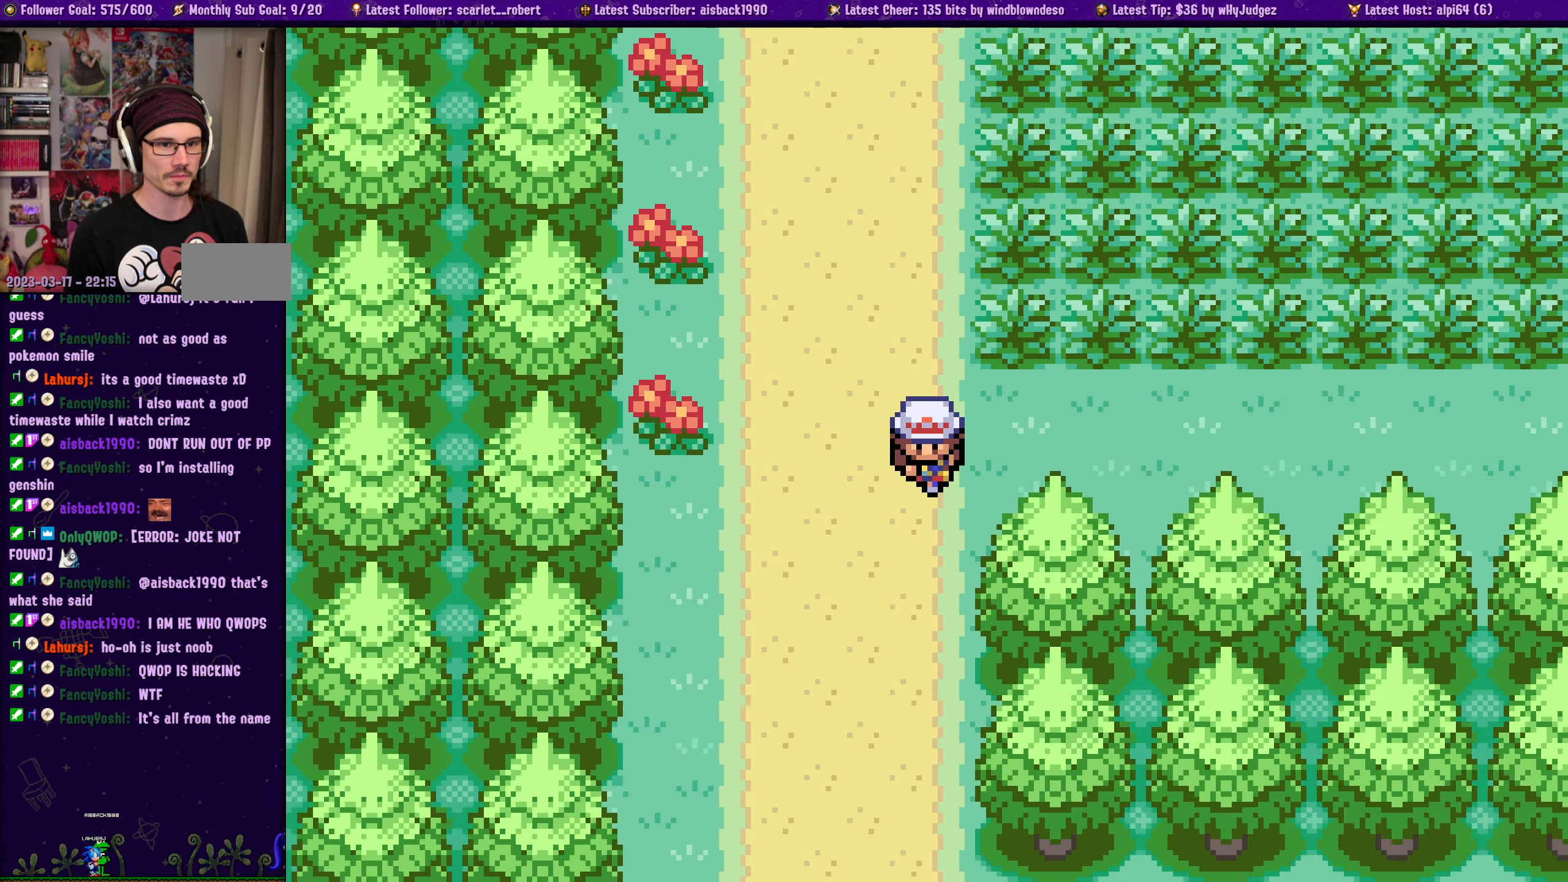
{"dt_ms": 500, "buttons": ["DPAD_DOWN"], "left_stick": "center", "right_stick": "center", "events": []}
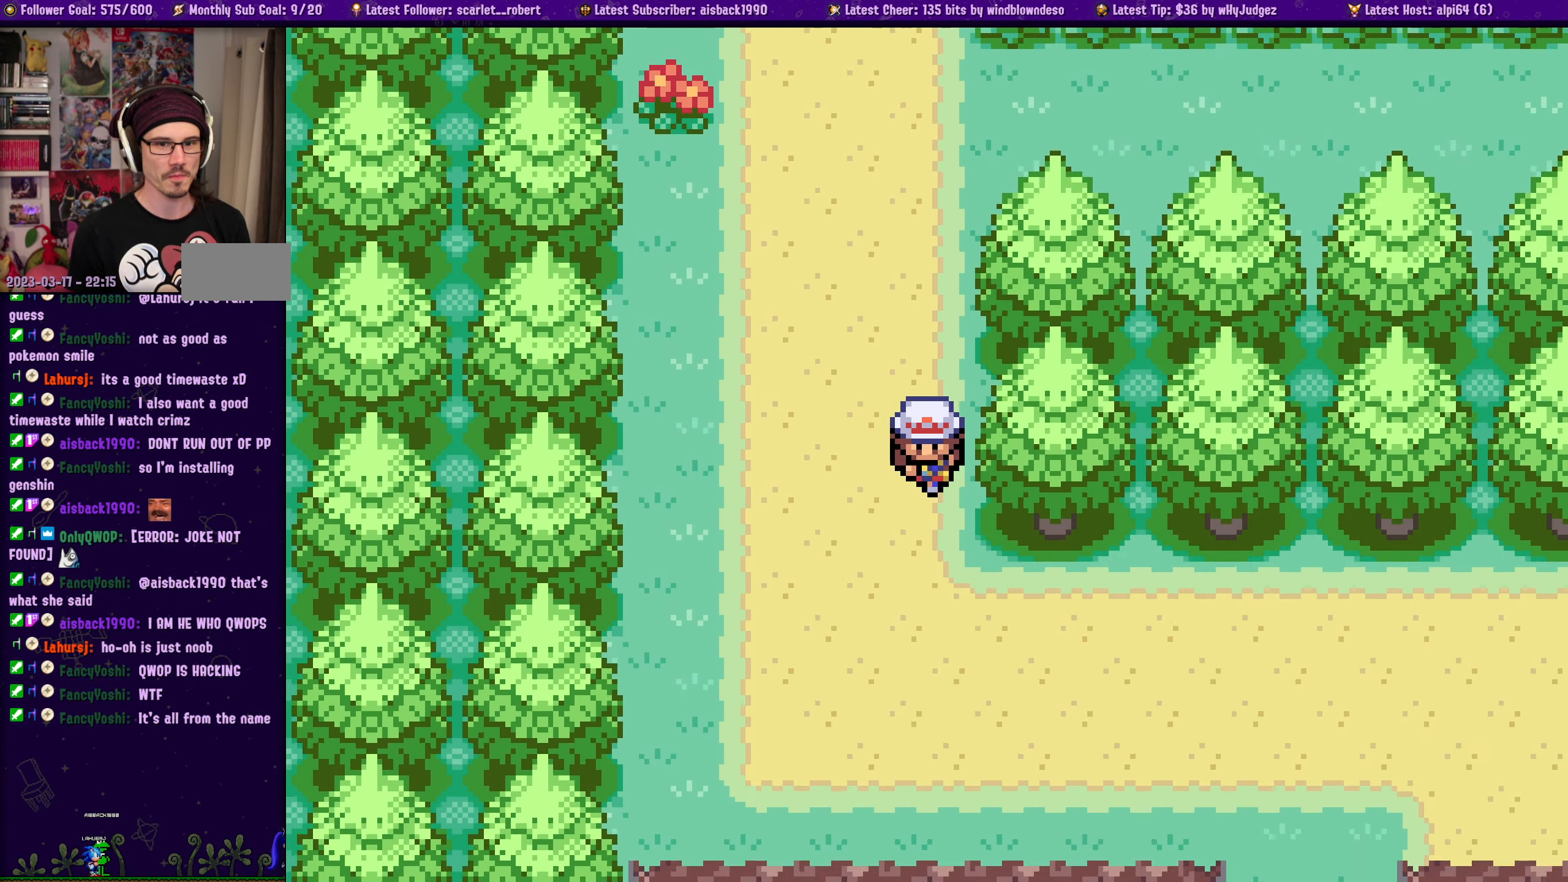
{"dt_ms": 500, "buttons": ["DPAD_RIGHT"], "left_stick": "center", "right_stick": "center", "events": [[400, "DPAD_DOWN", "up"], [417, "DPAD_RIGHT", "down"]]}